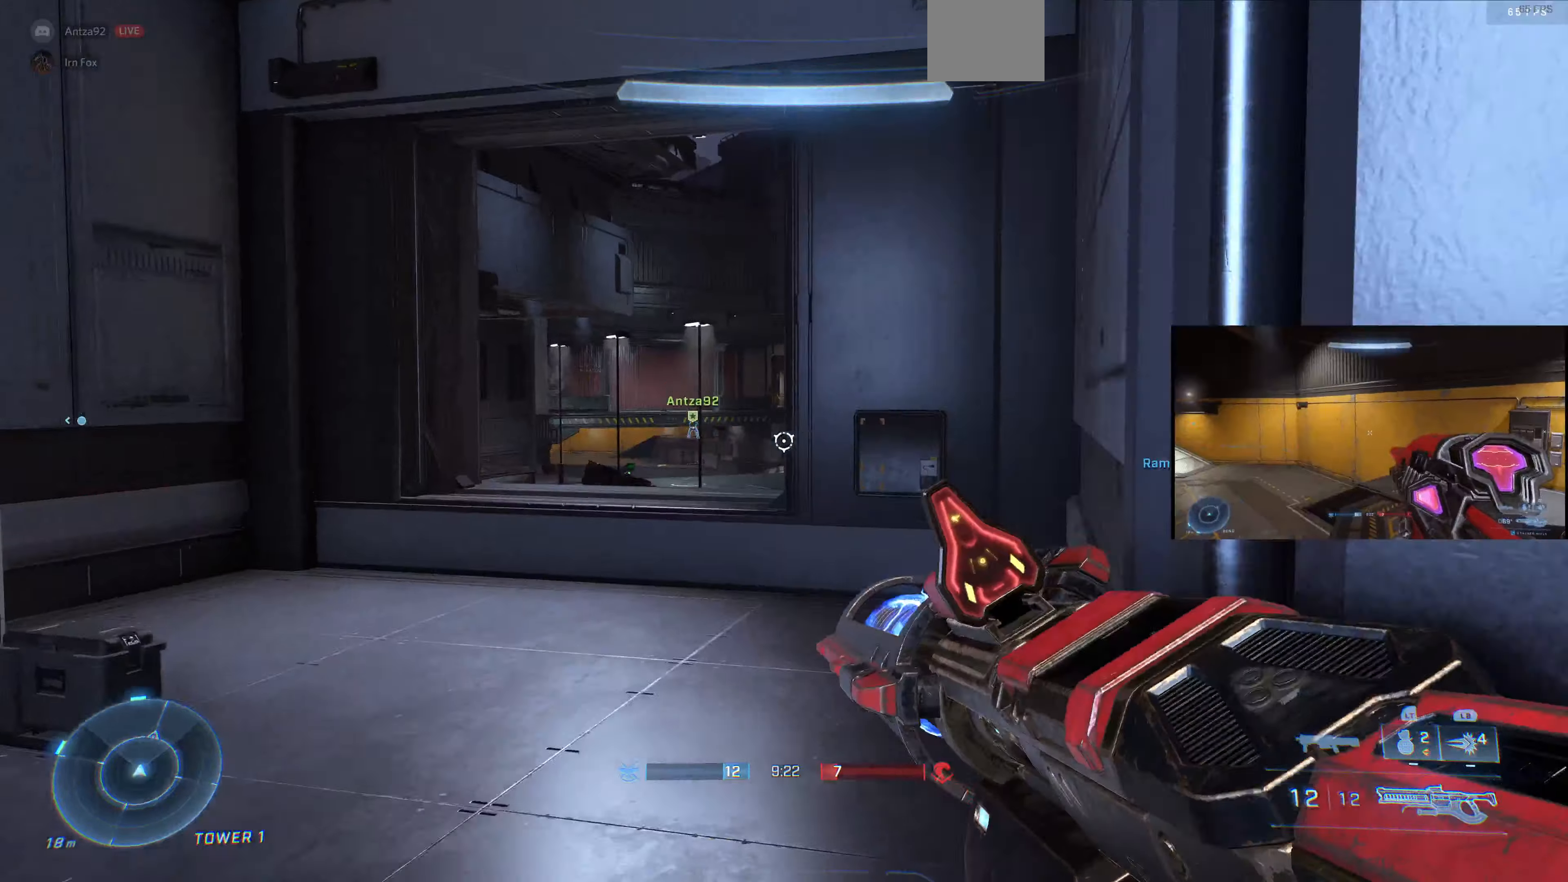
Gameplay with a controller (PlayStation layout); each line is a JSON object with the inputs held at the frame after it. "events" lists button and stick changes between this image and that frame as [ms after this image, input, new state], when the widget could be followed in between.
{"buttons": [], "left_stick": "up-left", "right_stick": "right", "events": []}
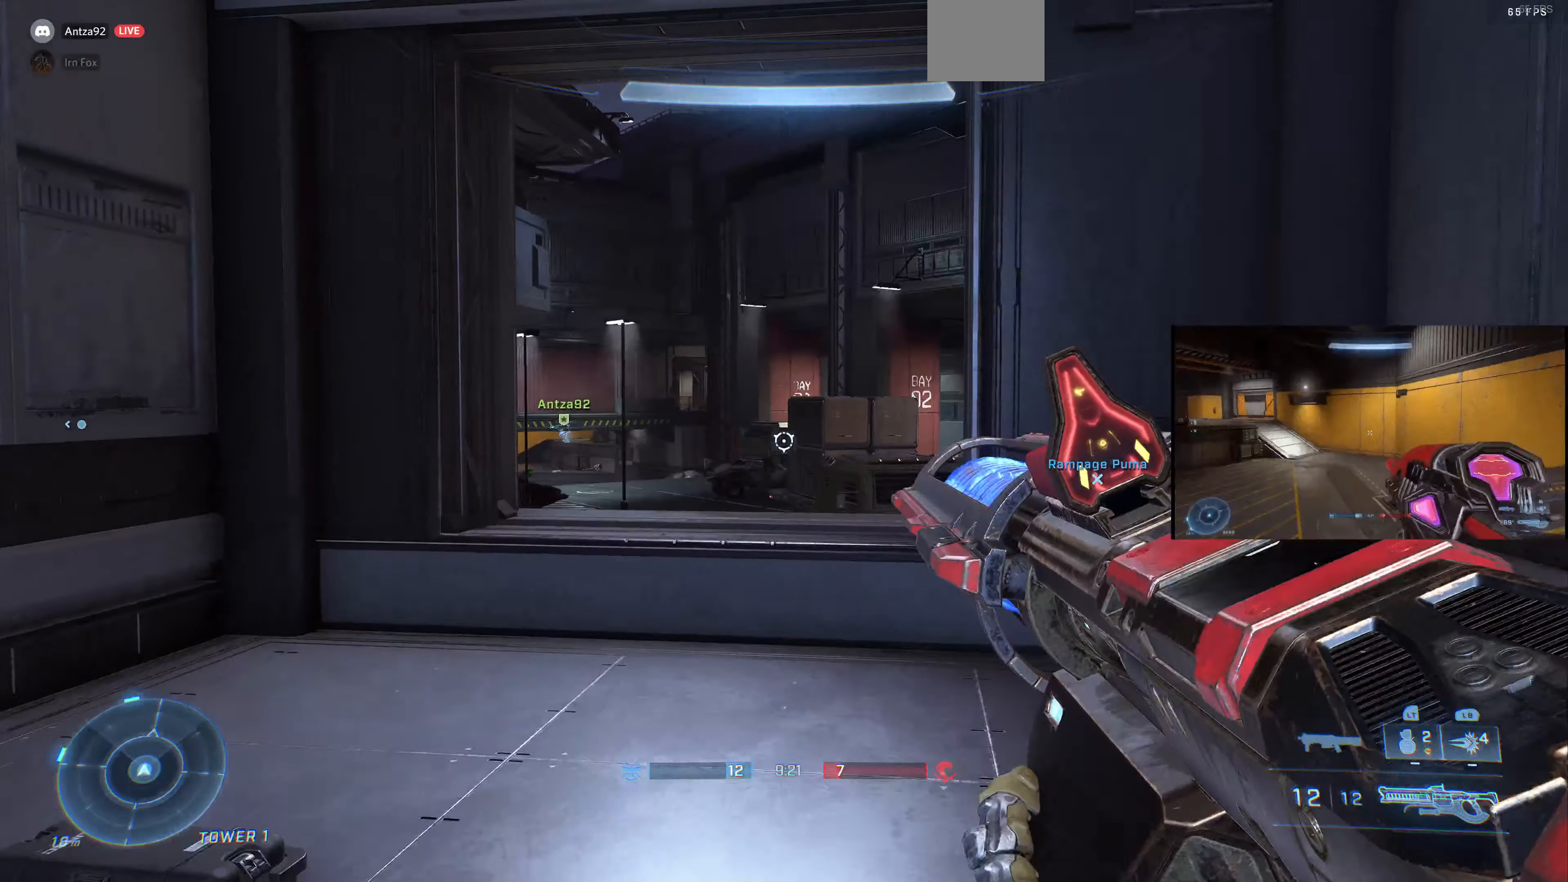
{"buttons": [], "left_stick": "up", "right_stick": "right", "events": [[367, "left_stick", "up"]]}
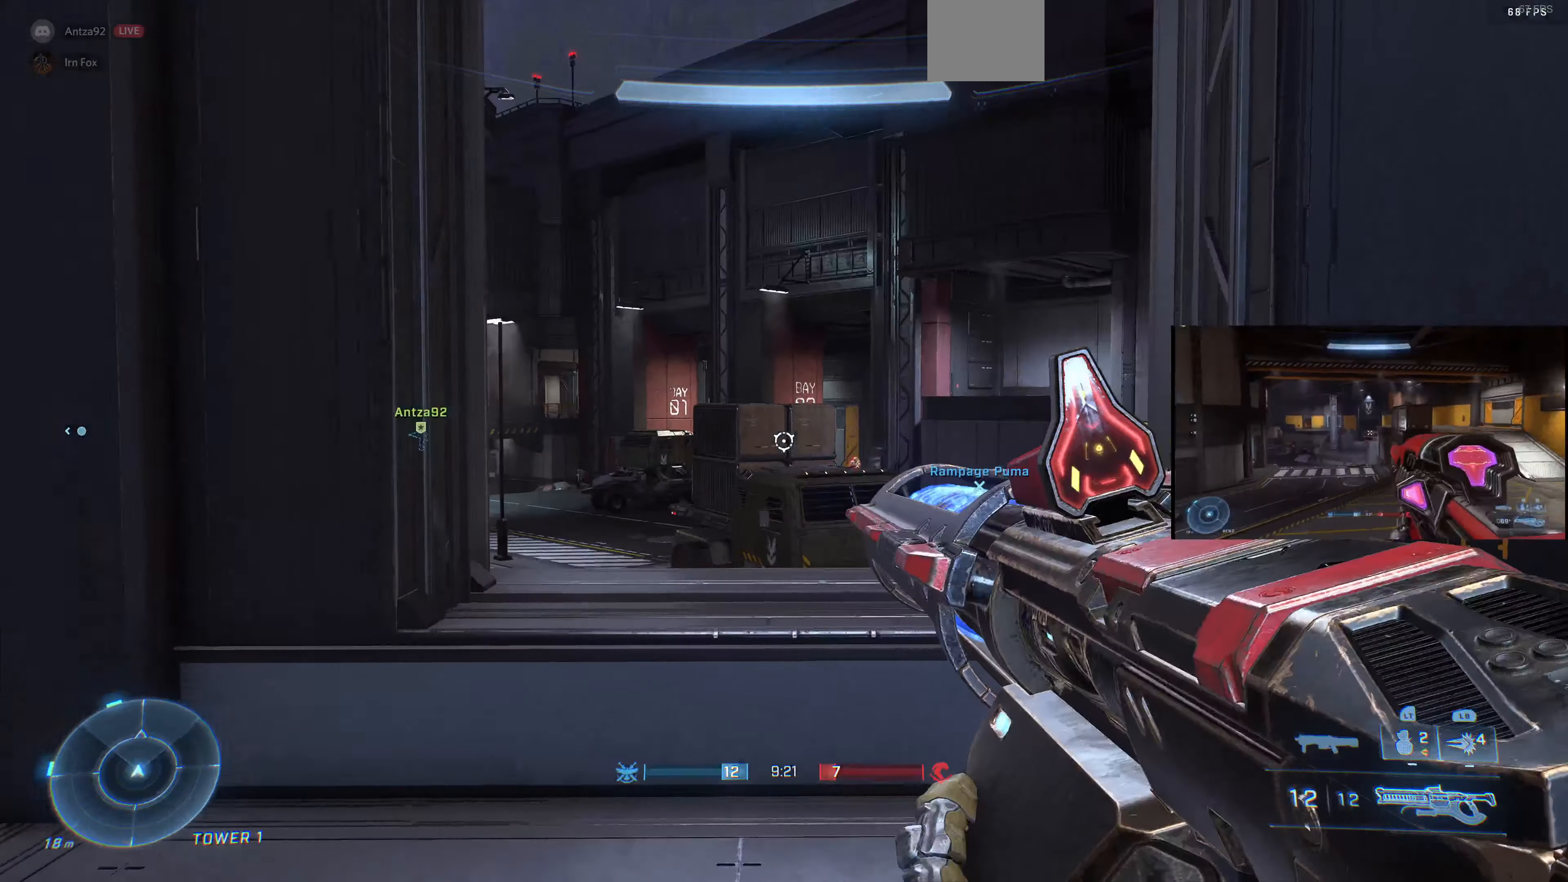
{"buttons": ["DPAD_UP"], "left_stick": "center", "right_stick": "right", "events": [[167, "left_stick", "center"], [433, "DPAD_UP", "down"]]}
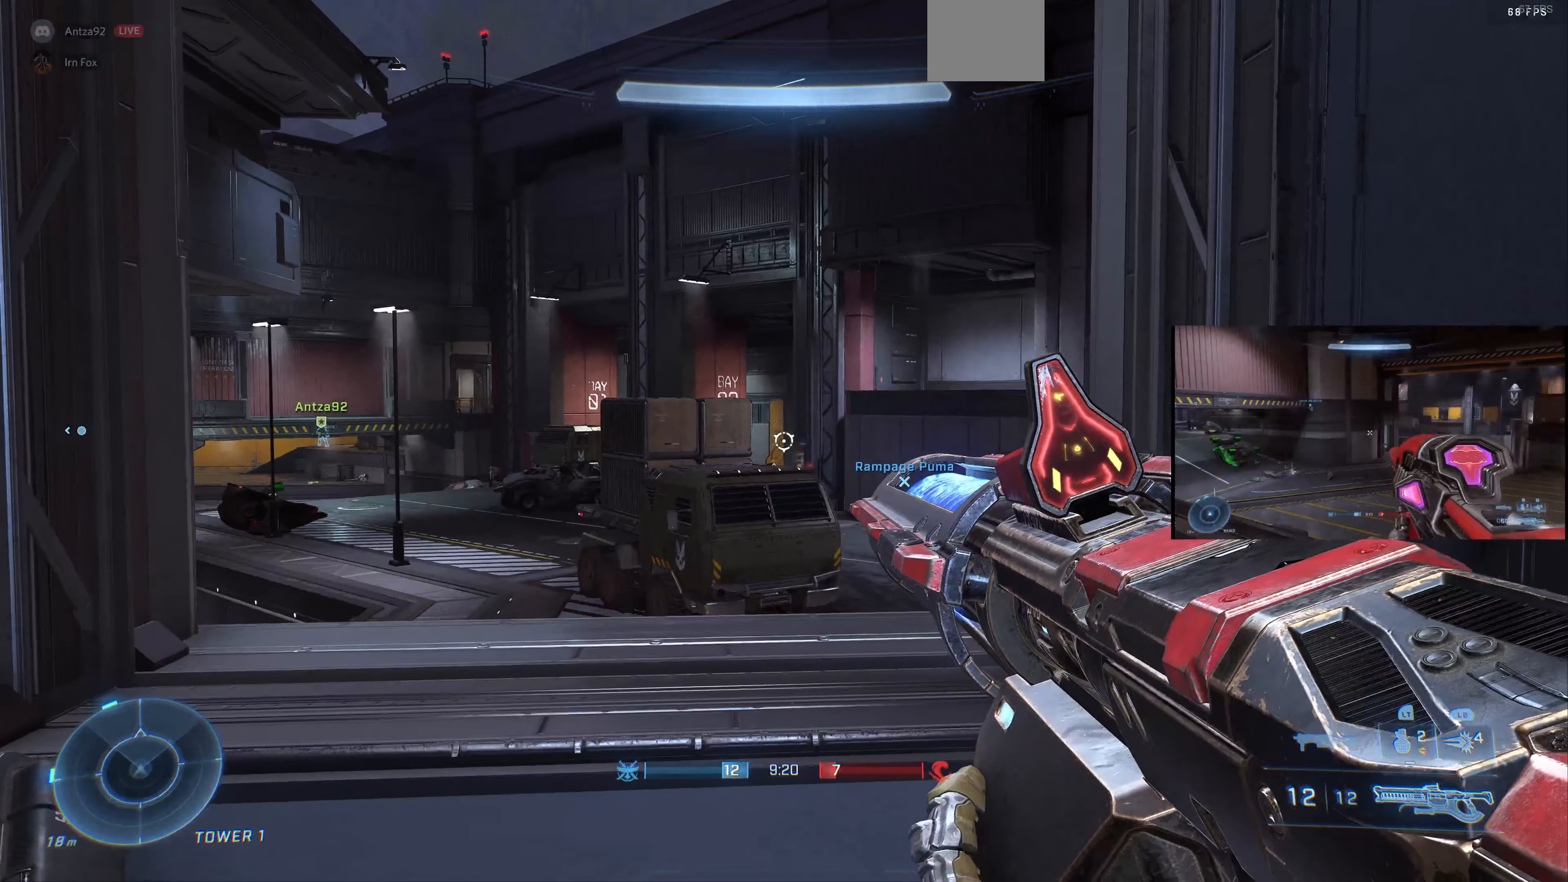
{"buttons": [], "left_stick": "up-left", "right_stick": "down-right", "events": [[67, "DPAD_UP", "up"], [67, "right_stick", "center"], [400, "right_stick", "up-right"], [433, "left_stick", "up-left"], [500, "right_stick", "down-right"]]}
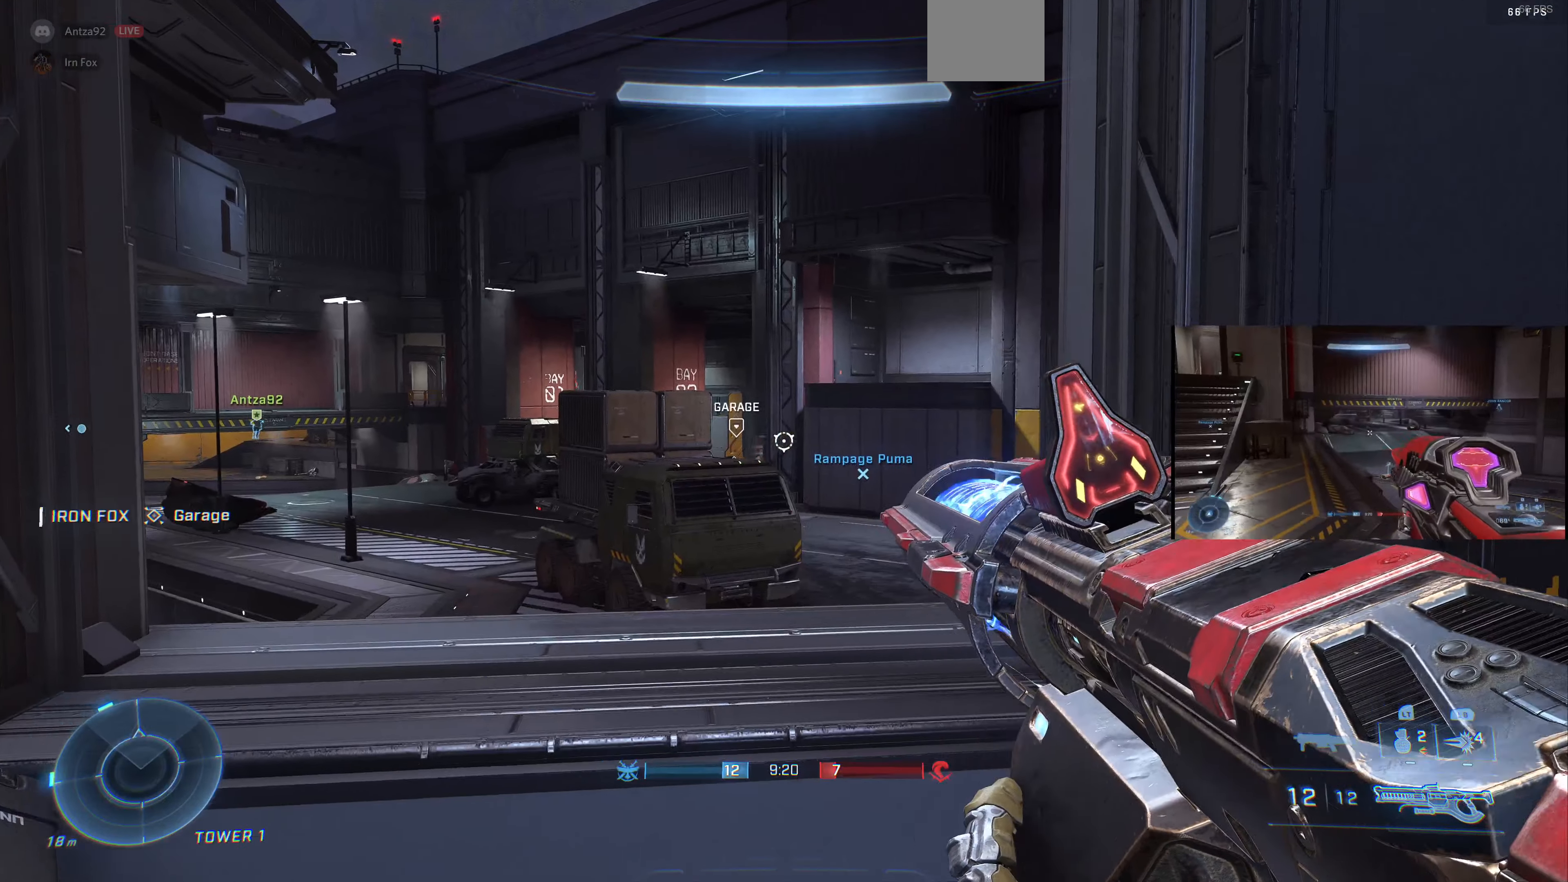
{"buttons": [], "left_stick": "center", "right_stick": "center", "events": [[100, "left_stick", "center"], [167, "right_stick", "center"], [233, "right_stick", "left"], [400, "right_stick", "center"]]}
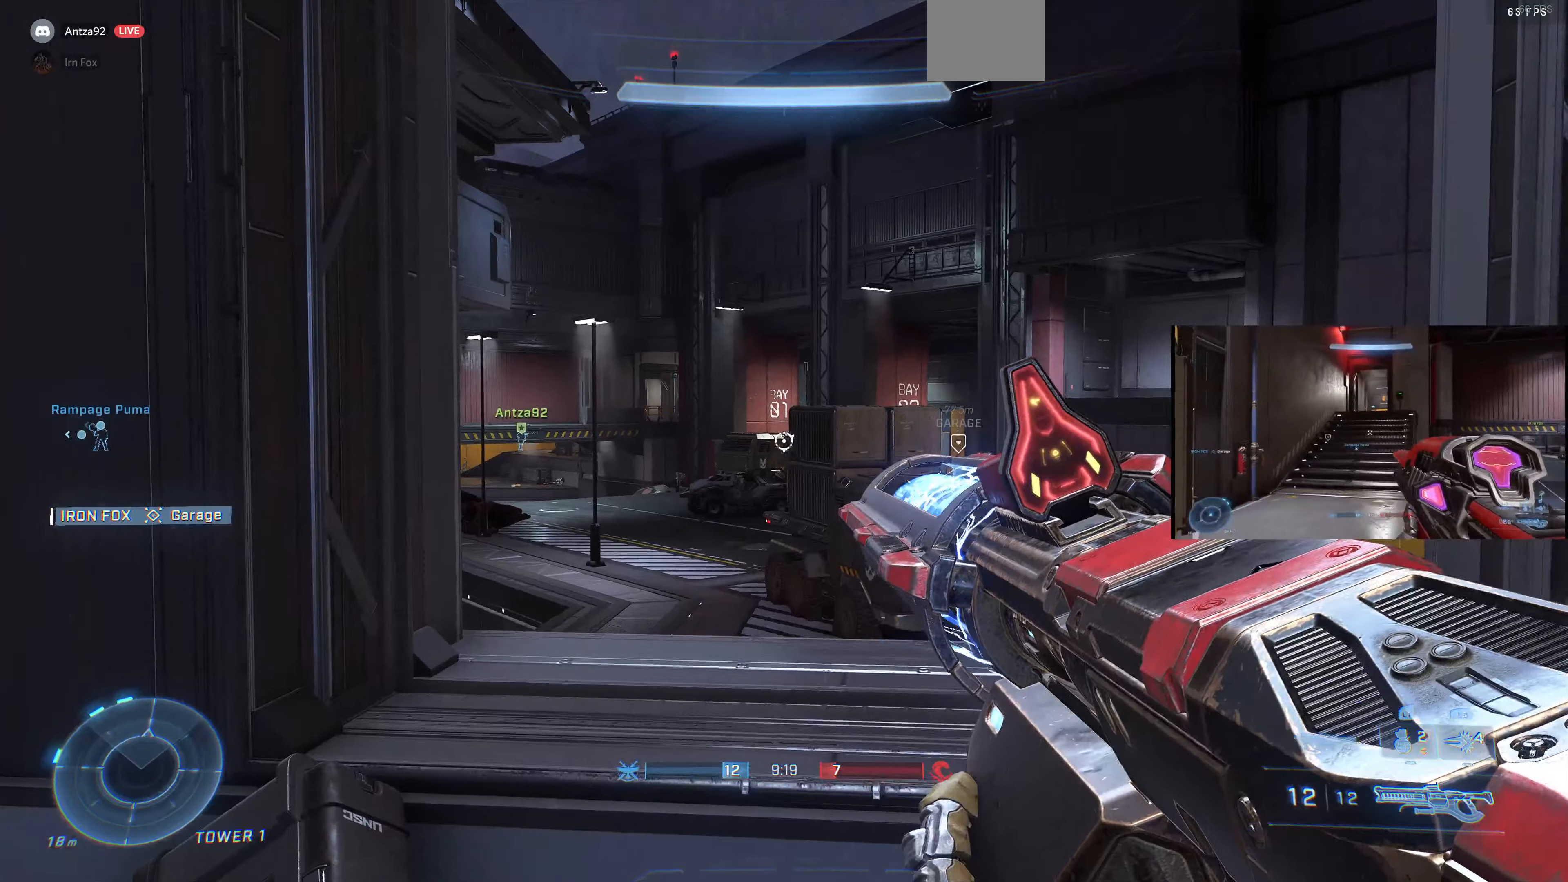
{"buttons": [], "left_stick": "left", "right_stick": "down-right", "events": [[66, "right_stick", "right"], [133, "left_stick", "down"], [266, "right_stick", "center"], [466, "right_stick", "down-right"], [500, "left_stick", "left"]]}
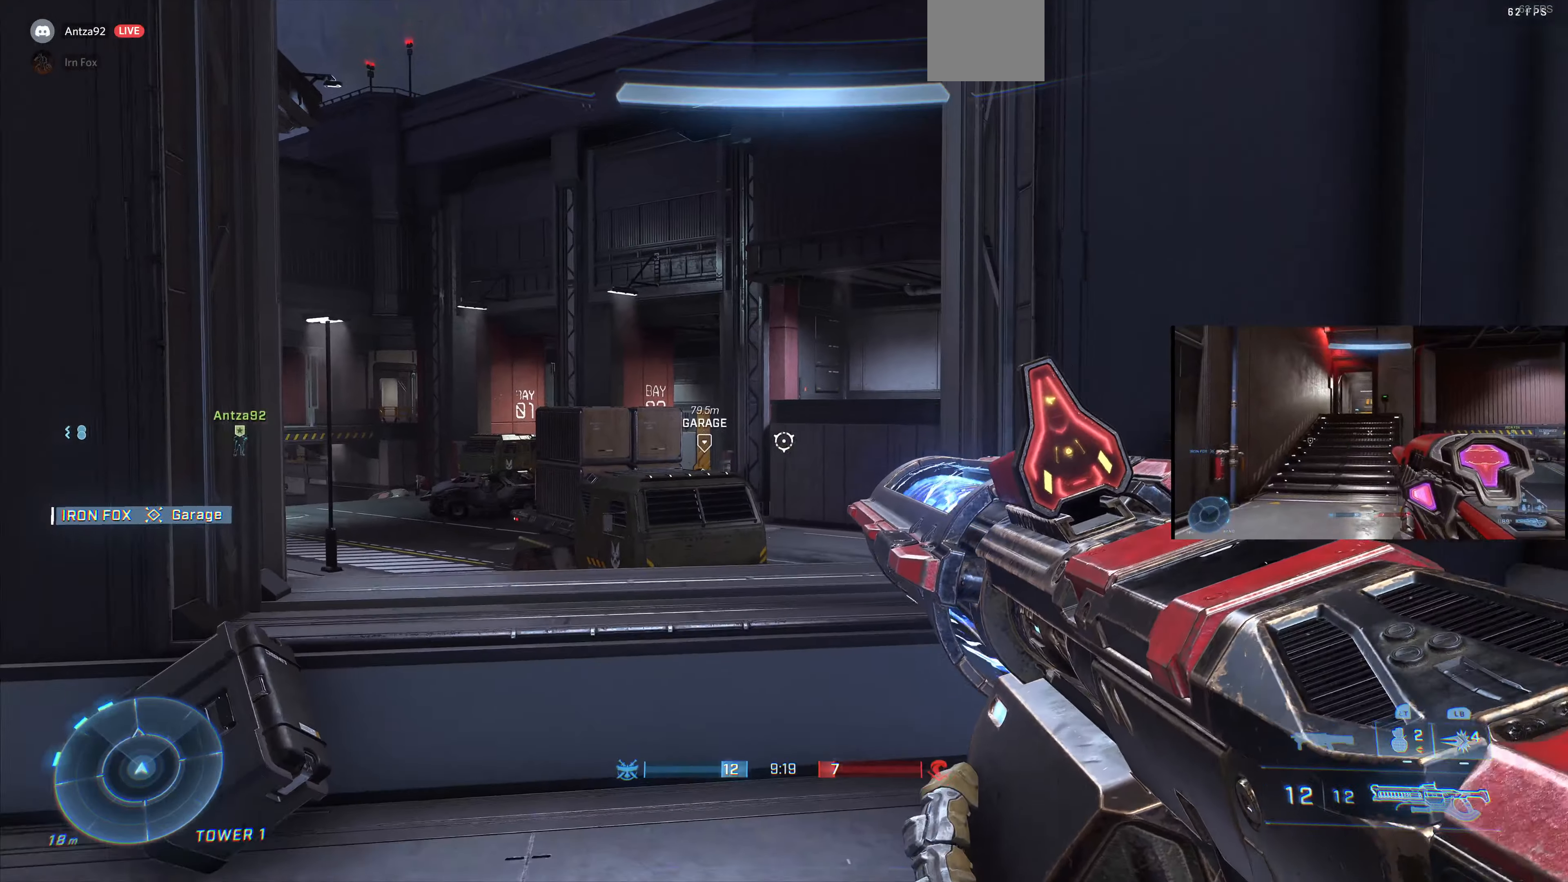
{"buttons": [], "left_stick": "up-left", "right_stick": "right", "events": [[100, "left_stick", "center"], [100, "right_stick", "right"], [366, "left_stick", "up-left"]]}
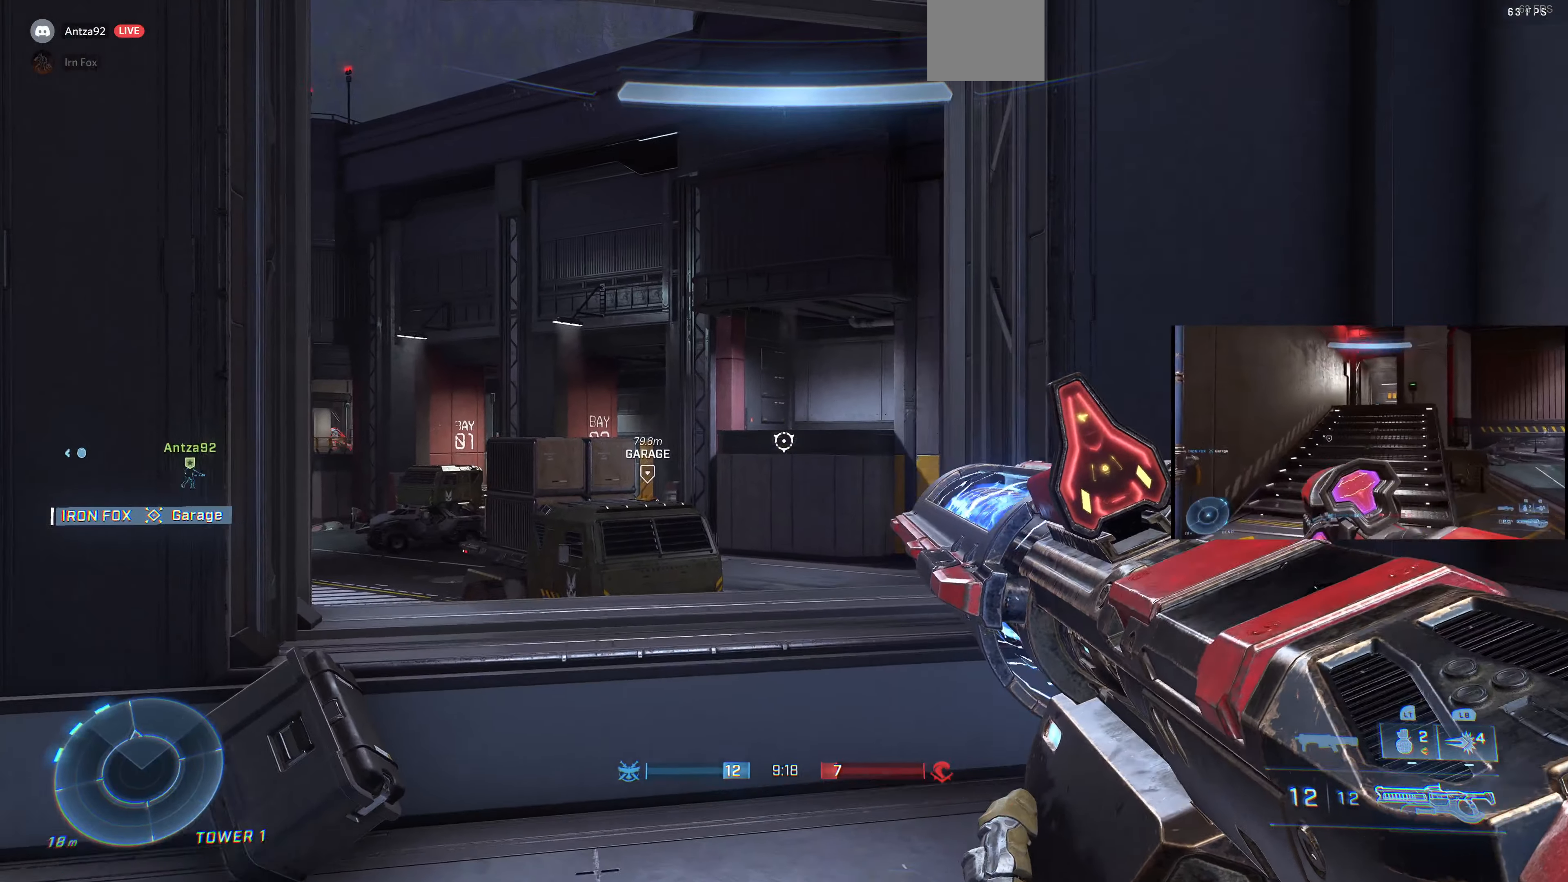
{"buttons": [], "left_stick": "center", "right_stick": "center", "events": [[100, "left_stick", "center"], [133, "right_stick", "center"]]}
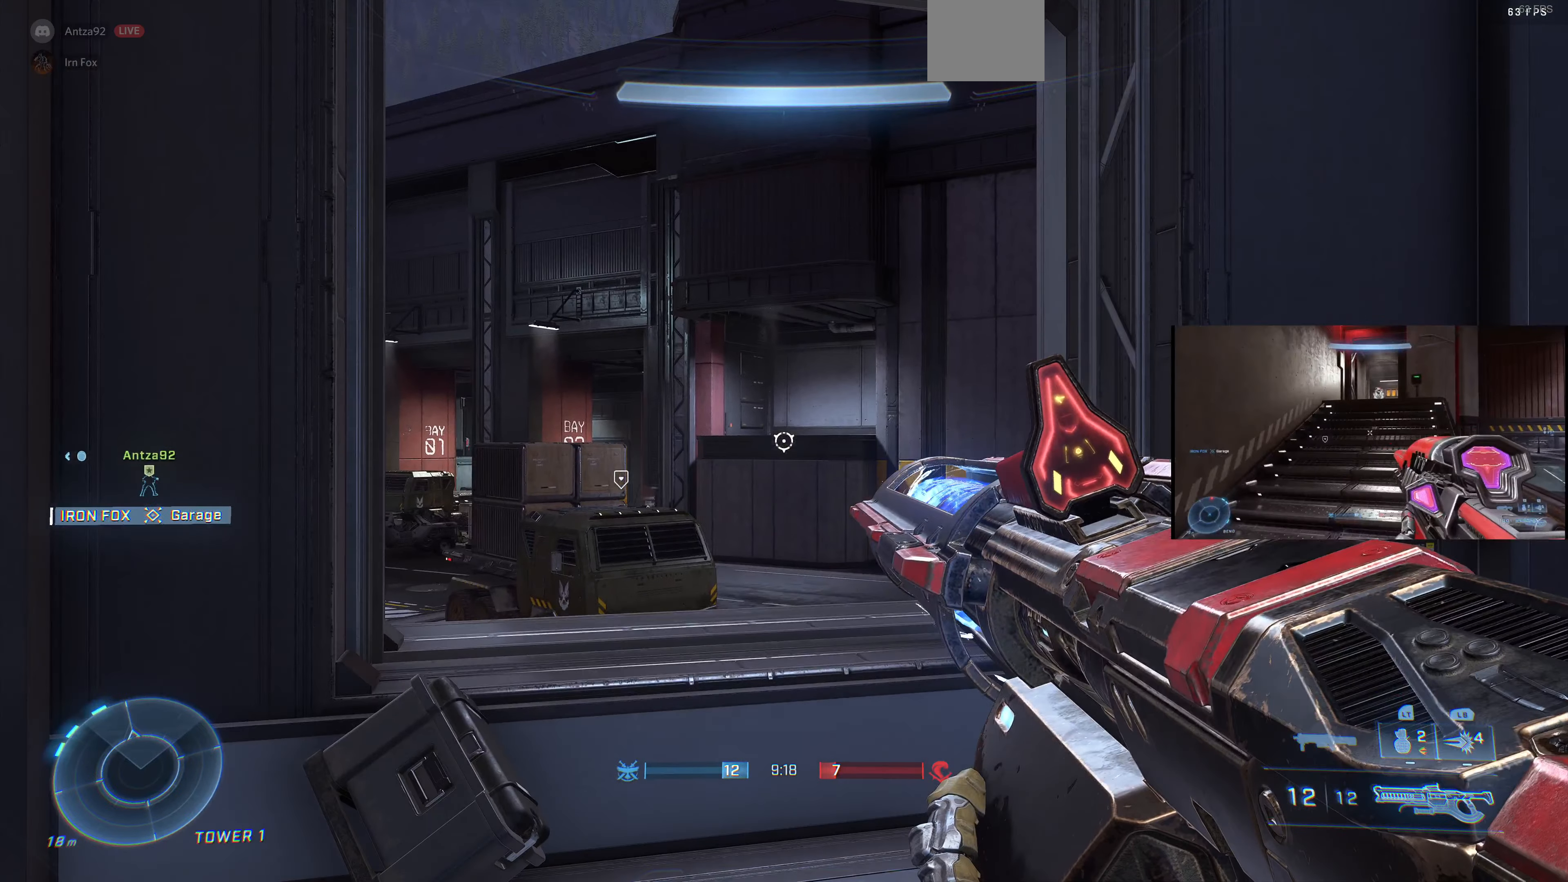
{"buttons": [], "left_stick": "down-right", "right_stick": "center", "events": [[366, "left_stick", "right"], [466, "left_stick", "down-right"]]}
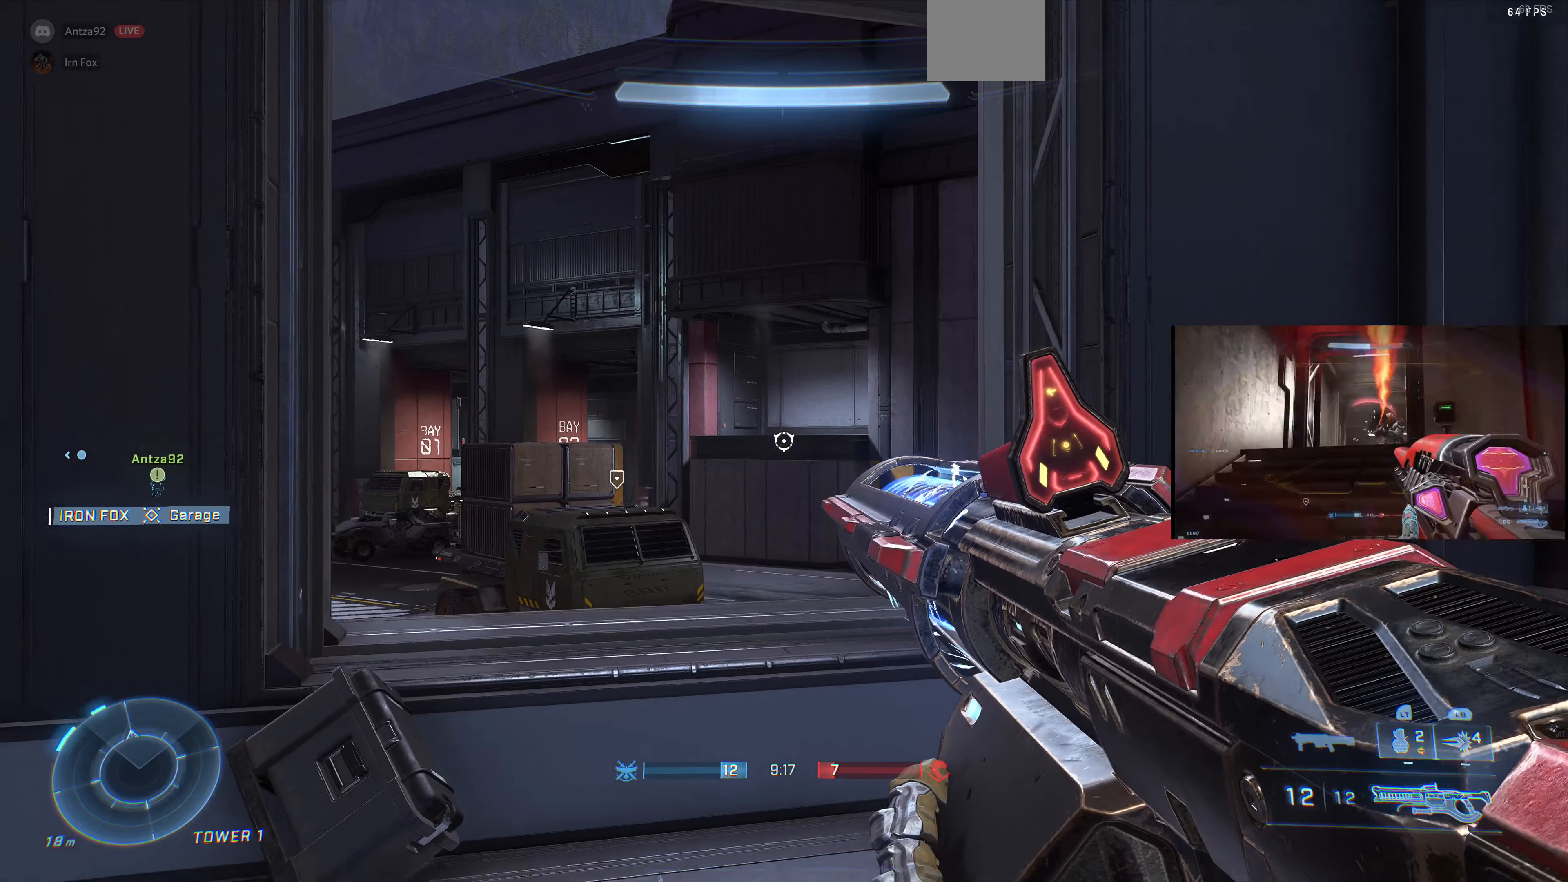
{"buttons": [], "left_stick": "down", "right_stick": "center", "events": [[333, "left_stick", "down"]]}
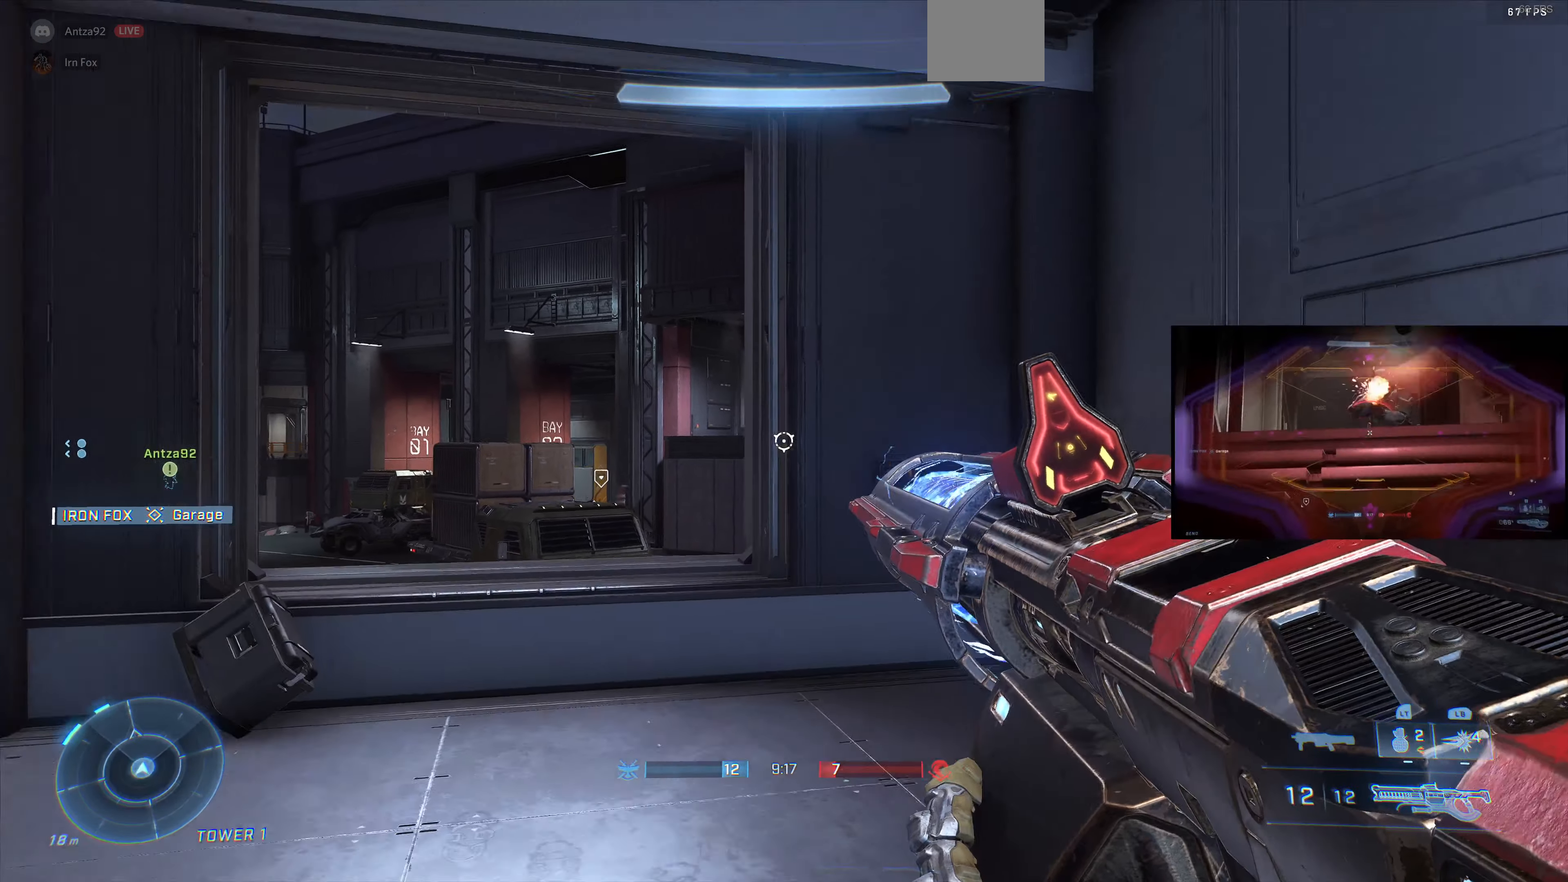
{"buttons": [], "left_stick": "down", "right_stick": "center", "events": []}
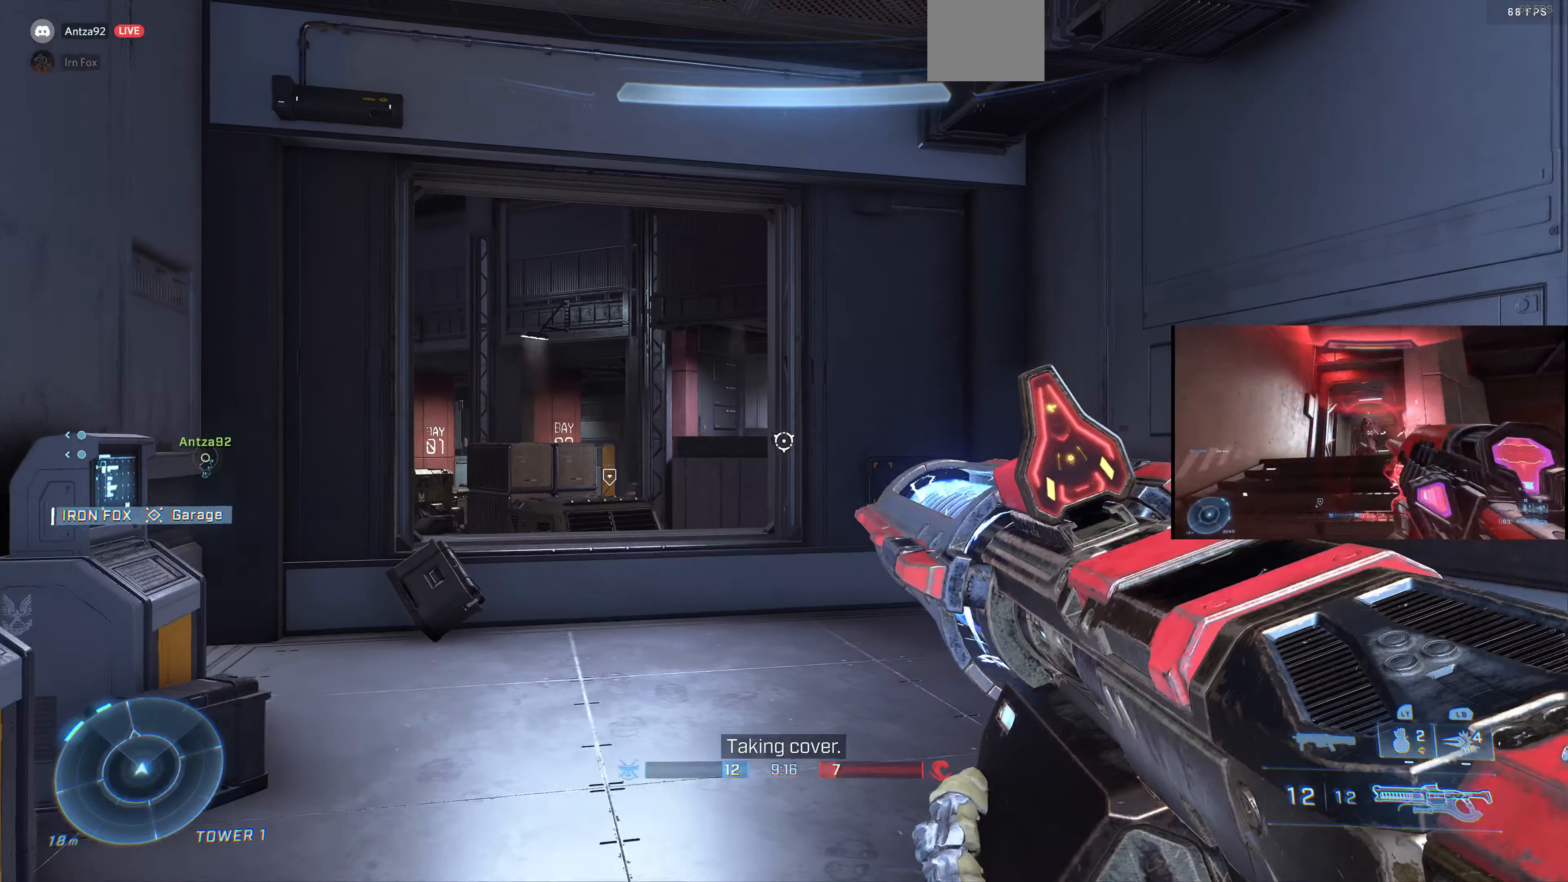
{"buttons": [], "left_stick": "down-right", "right_stick": "center", "events": [[300, "left_stick", "down-right"]]}
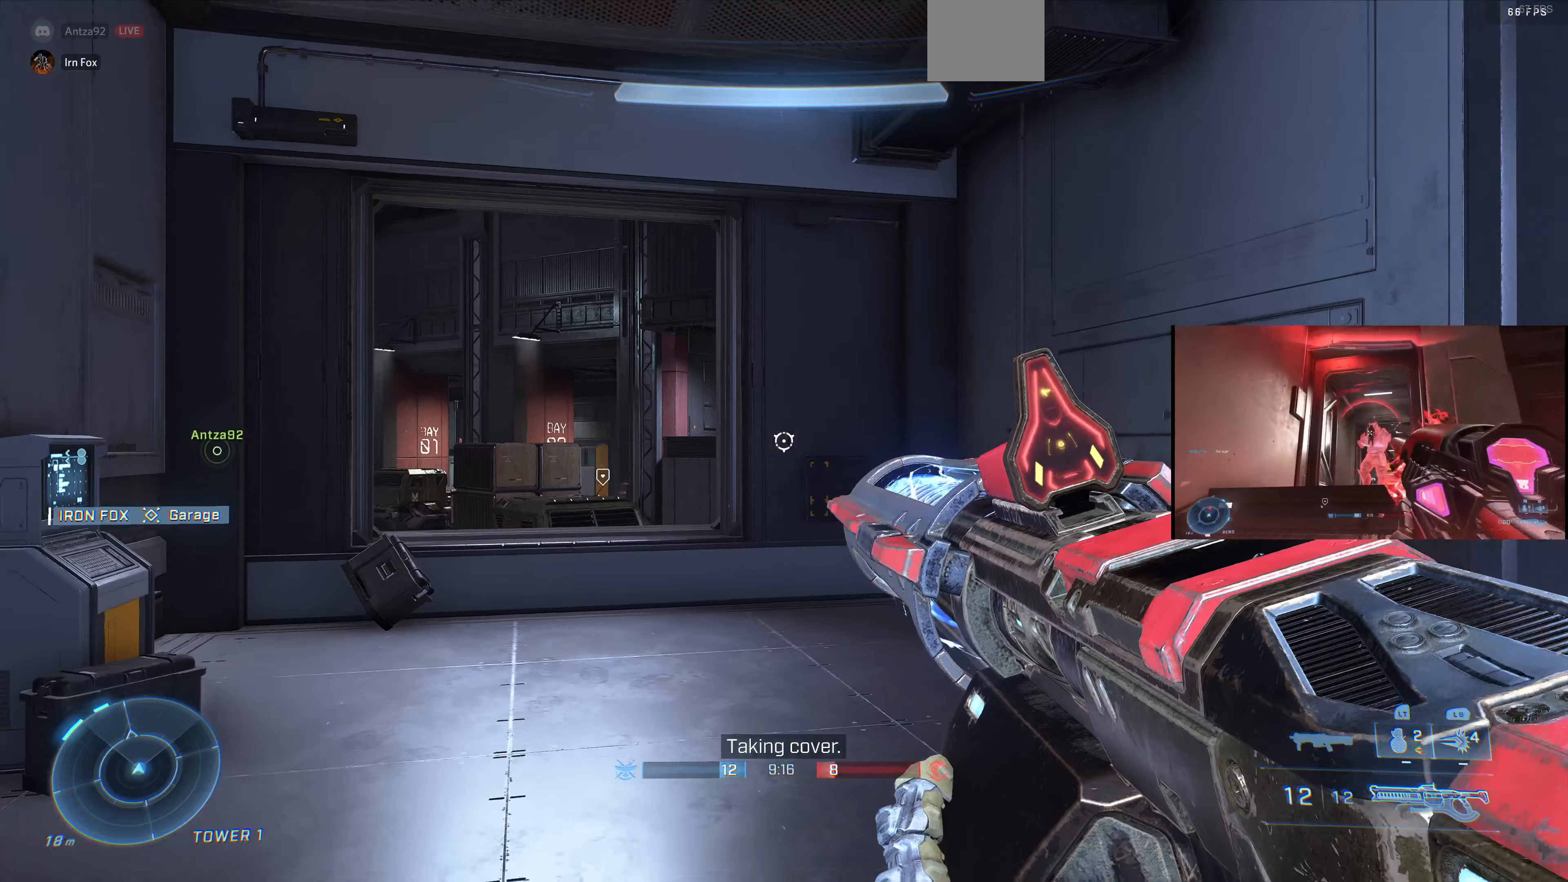
{"buttons": [], "left_stick": "down-right", "right_stick": "center", "events": []}
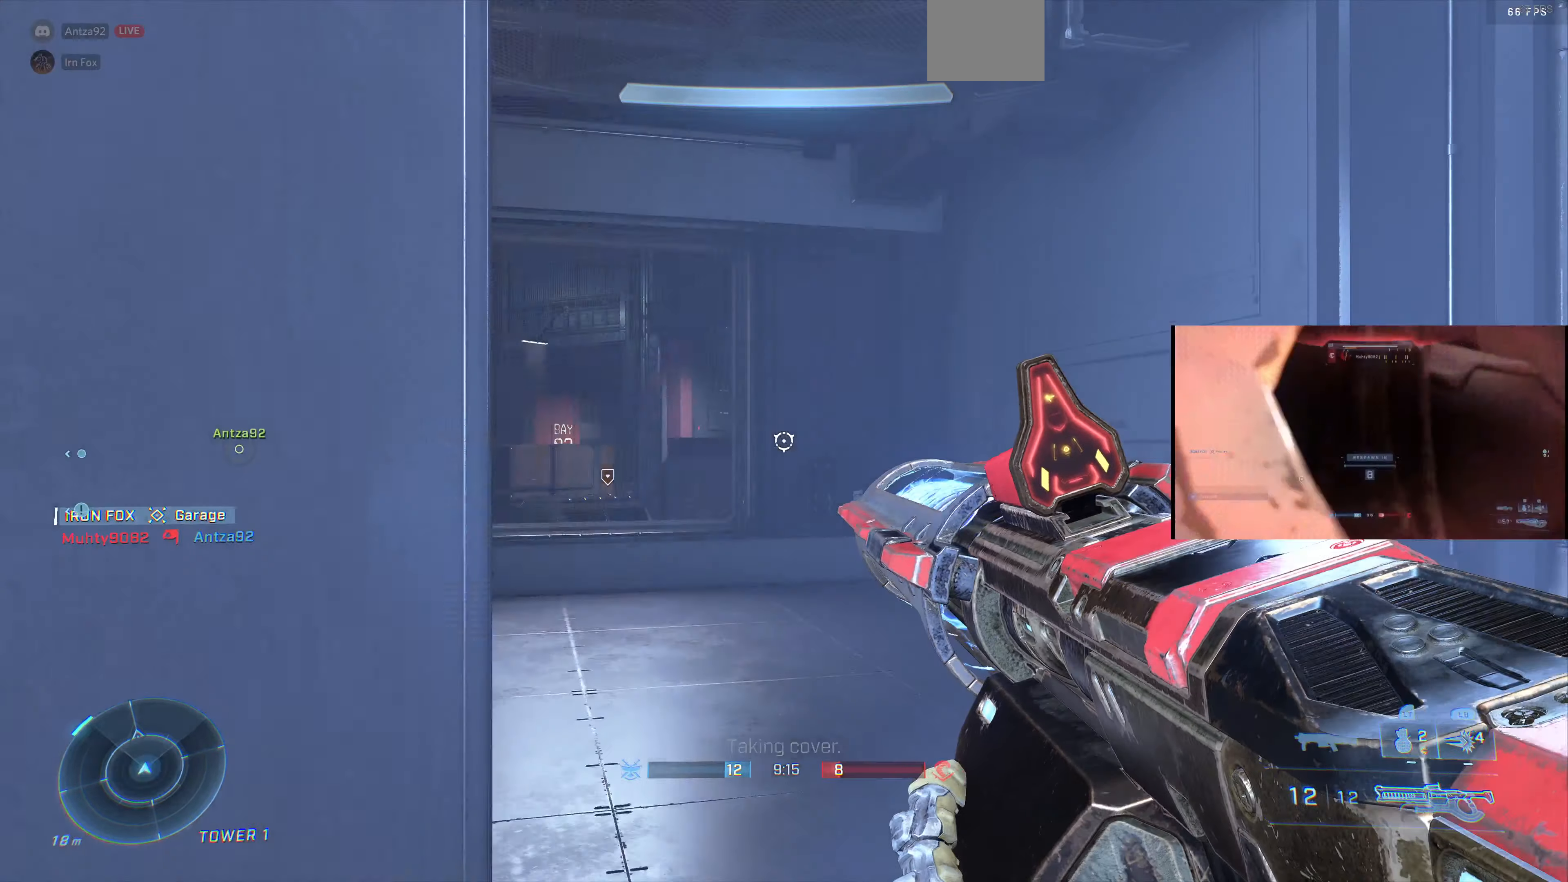
{"buttons": [], "left_stick": "center", "right_stick": "center", "events": [[66, "left_stick", "down"], [333, "left_stick", "center"]]}
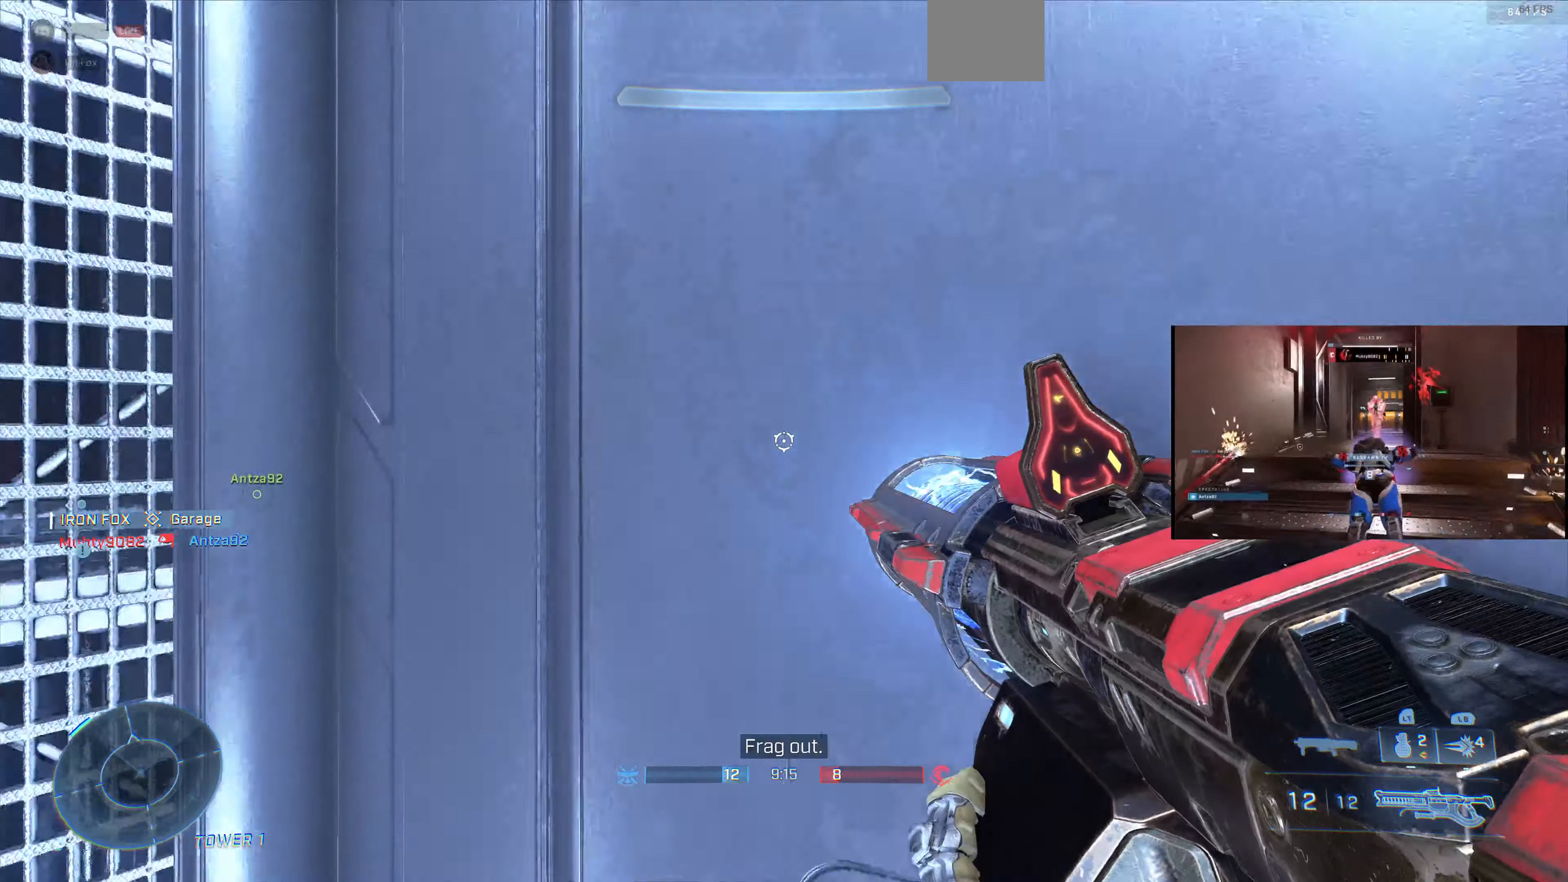
{"buttons": [], "left_stick": "center", "right_stick": "up-right", "events": [[66, "right_stick", "up"], [233, "right_stick", "center"], [333, "right_stick", "up-right"]]}
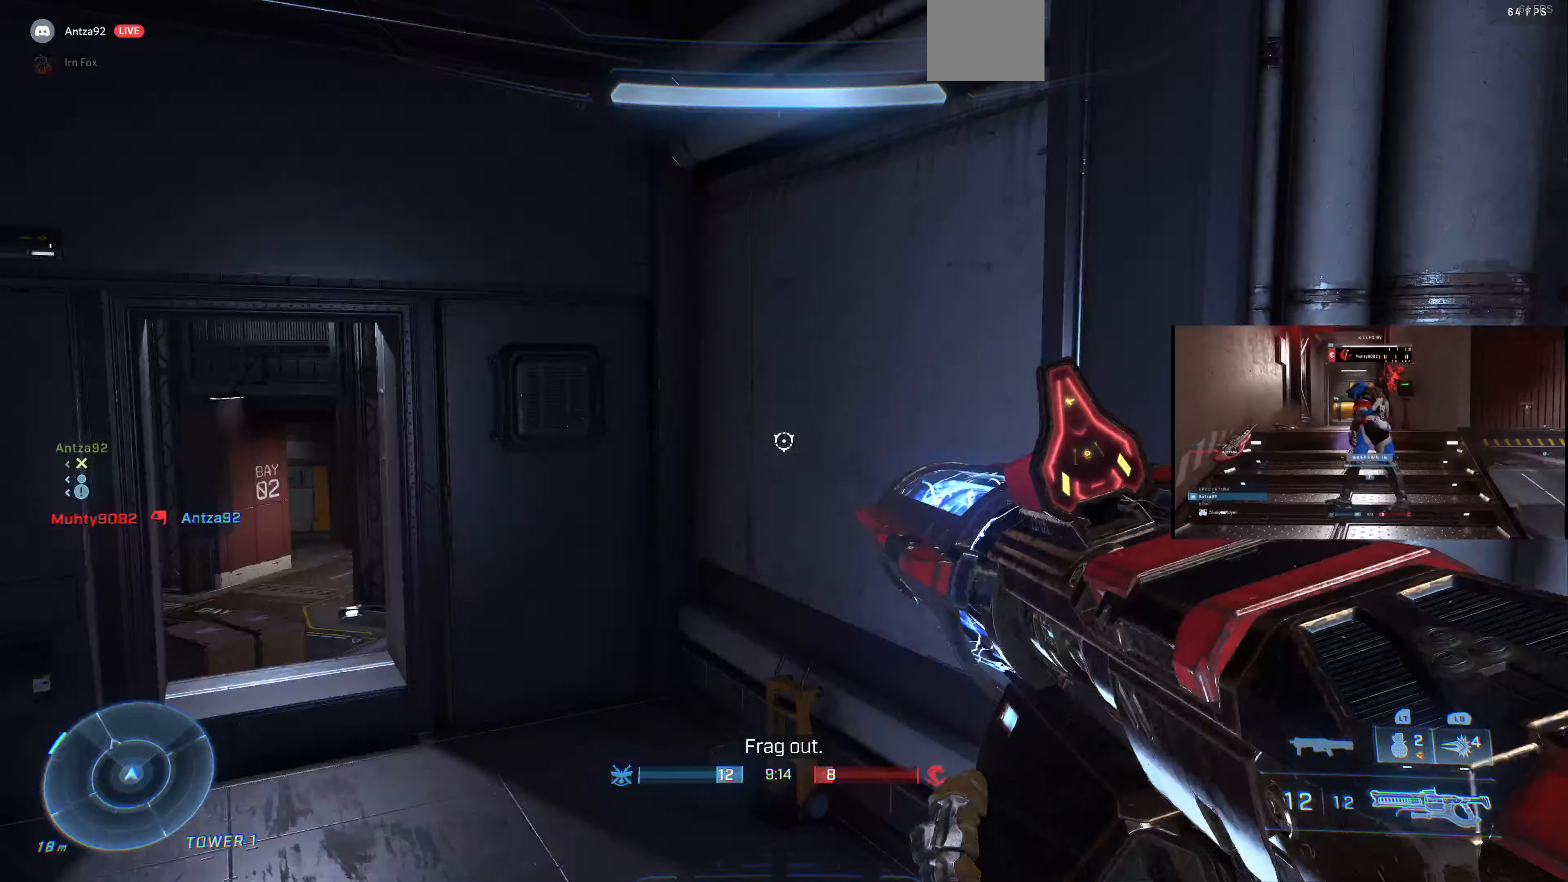
{"buttons": [], "left_stick": "center", "right_stick": "left", "events": [[167, "right_stick", "center"], [234, "right_stick", "left"]]}
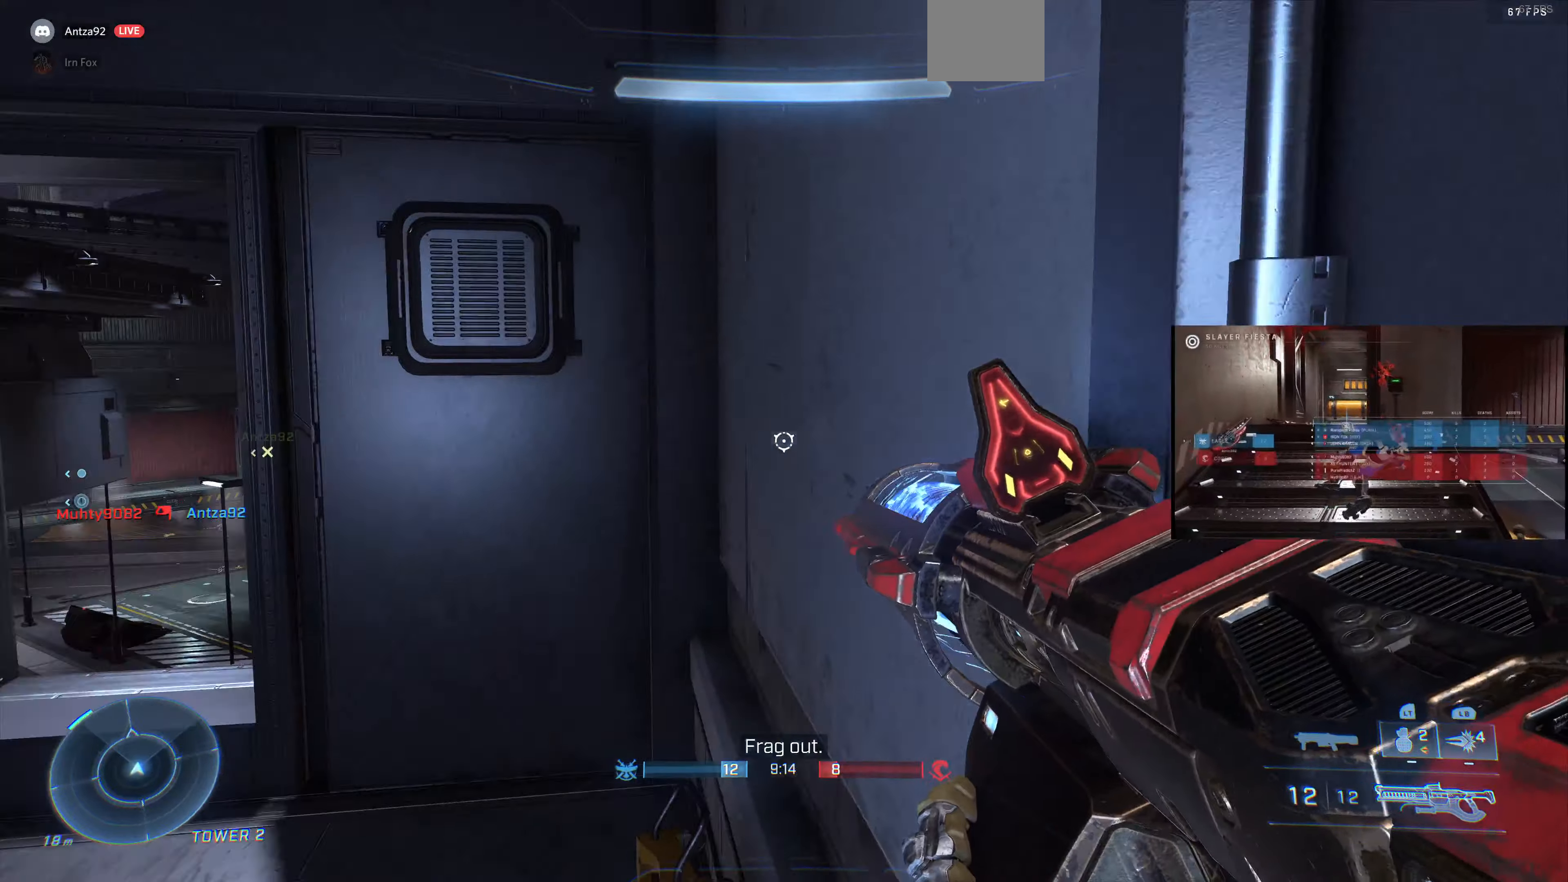
{"buttons": [], "left_stick": "center", "right_stick": "center", "events": [[100, "right_stick", "center"], [200, "left_stick", "up-left"], [234, "right_stick", "left"], [400, "right_stick", "center"], [500, "left_stick", "center"]]}
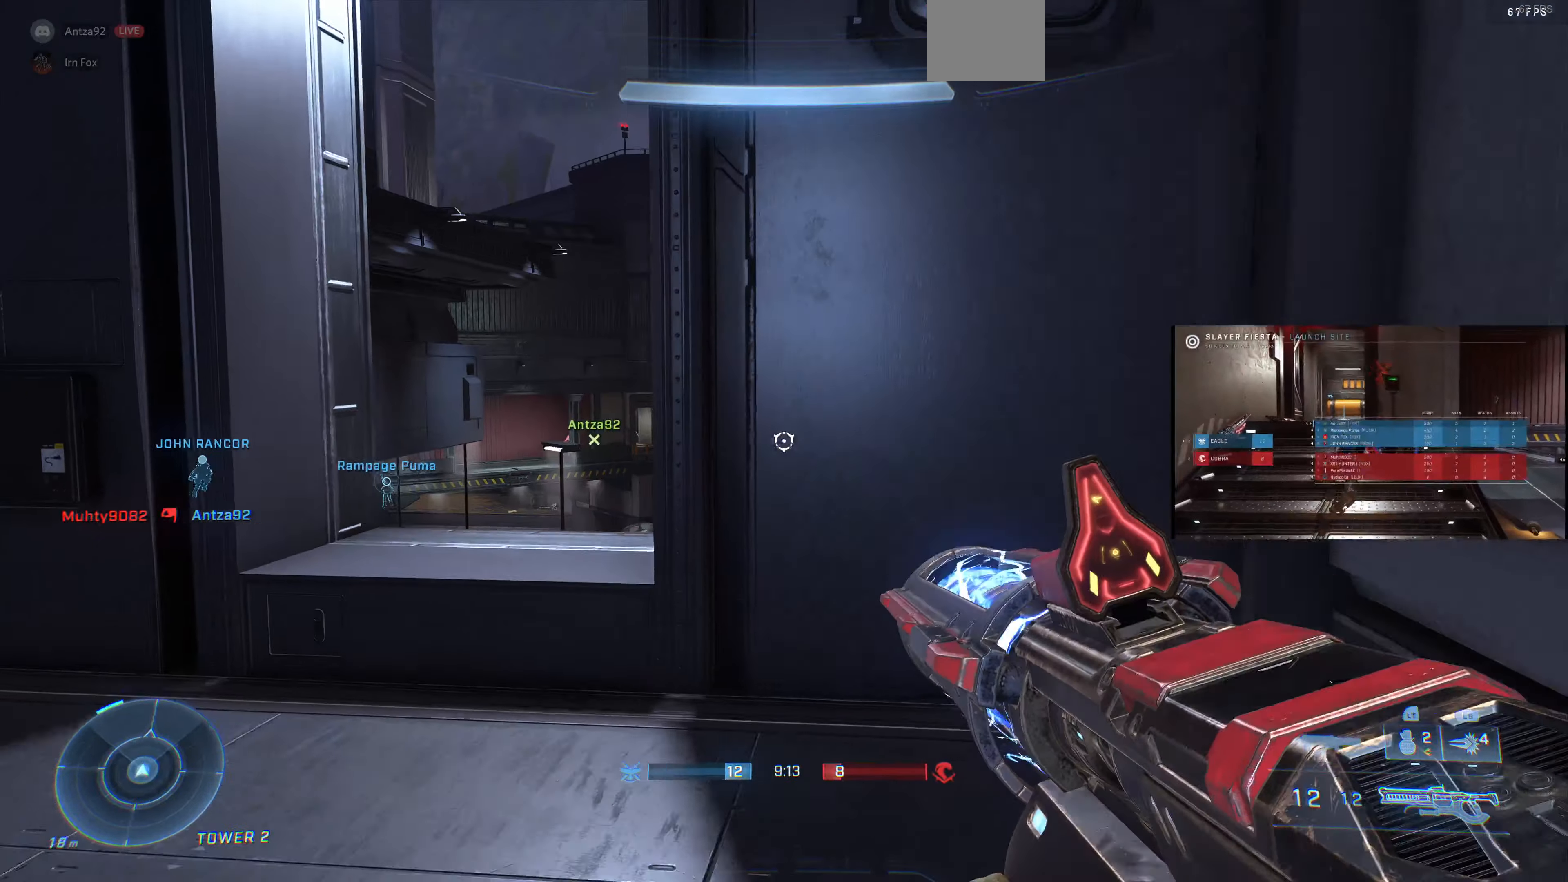
{"buttons": [], "left_stick": "center", "right_stick": "left", "events": [[34, "left_stick", "left"], [167, "left_stick", "center"], [267, "right_stick", "up-left"], [434, "right_stick", "center"], [500, "right_stick", "left"]]}
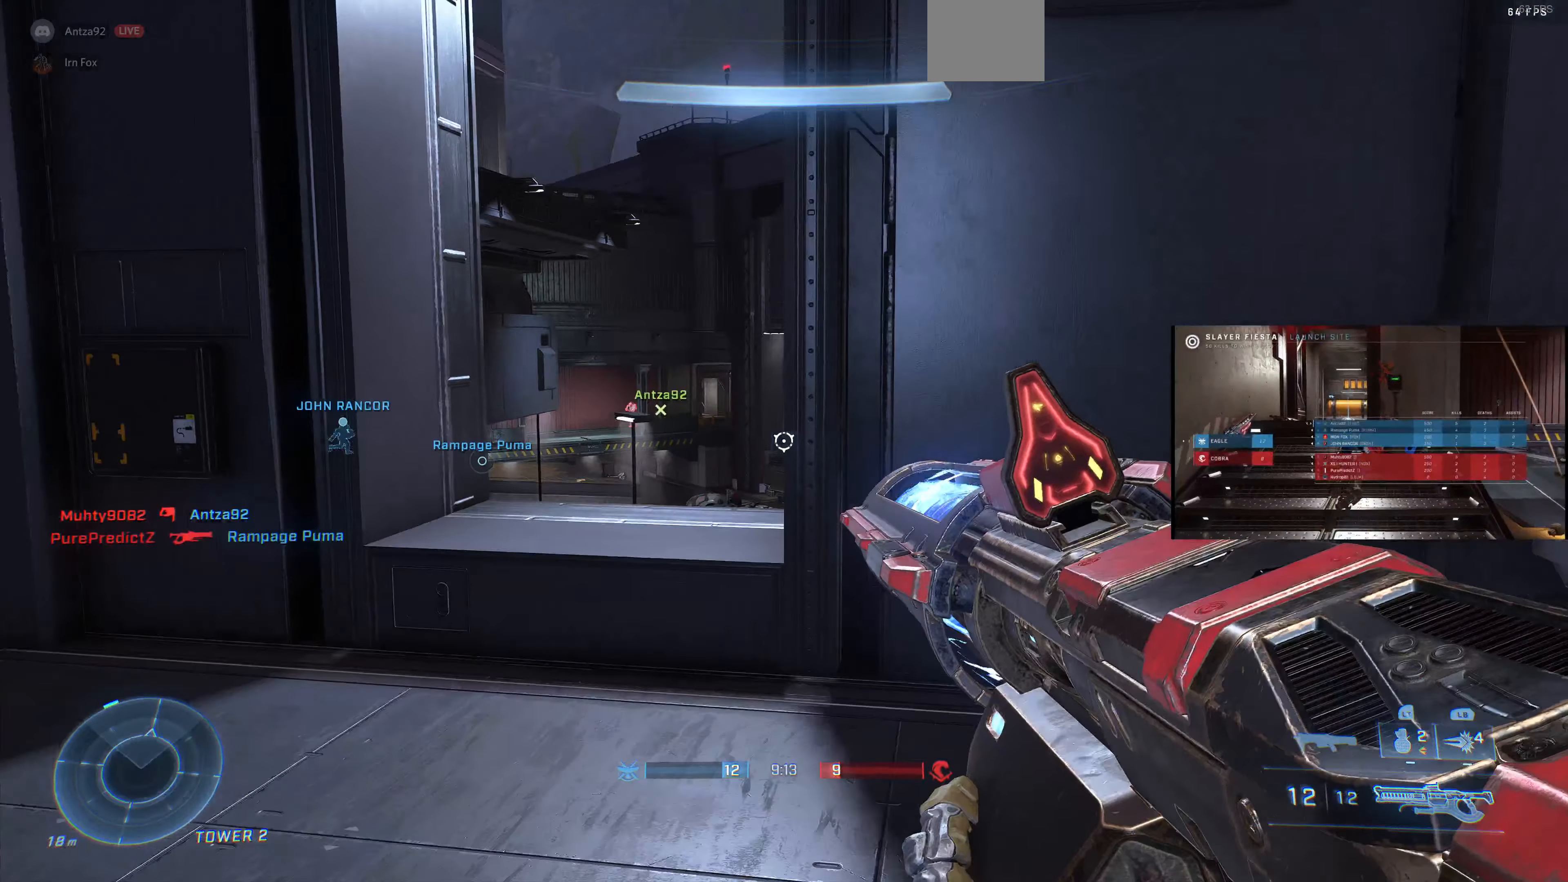
{"buttons": [], "left_stick": "up-left", "right_stick": "left", "events": [[34, "left_stick", "up-right"], [100, "right_stick", "center"], [267, "left_stick", "up"], [300, "right_stick", "left"], [367, "right_stick", "center"], [434, "right_stick", "left"], [467, "left_stick", "up-left"]]}
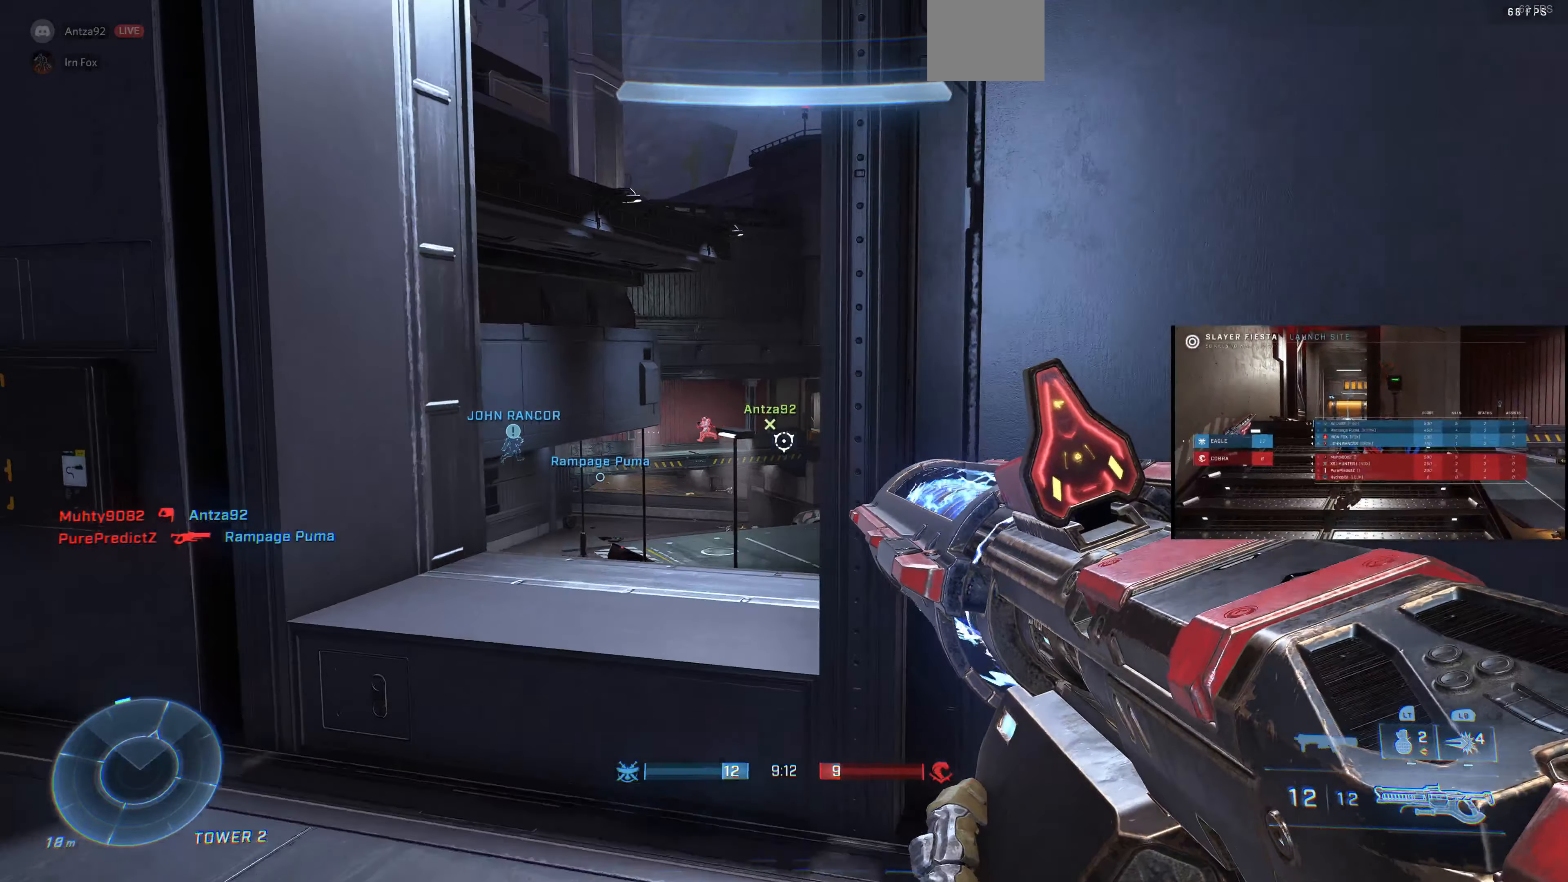
{"buttons": [], "left_stick": "center", "right_stick": "down-left", "events": [[134, "R3", "down"], [200, "left_stick", "center"], [234, "R3", "up"], [367, "right_stick", "down-left"]]}
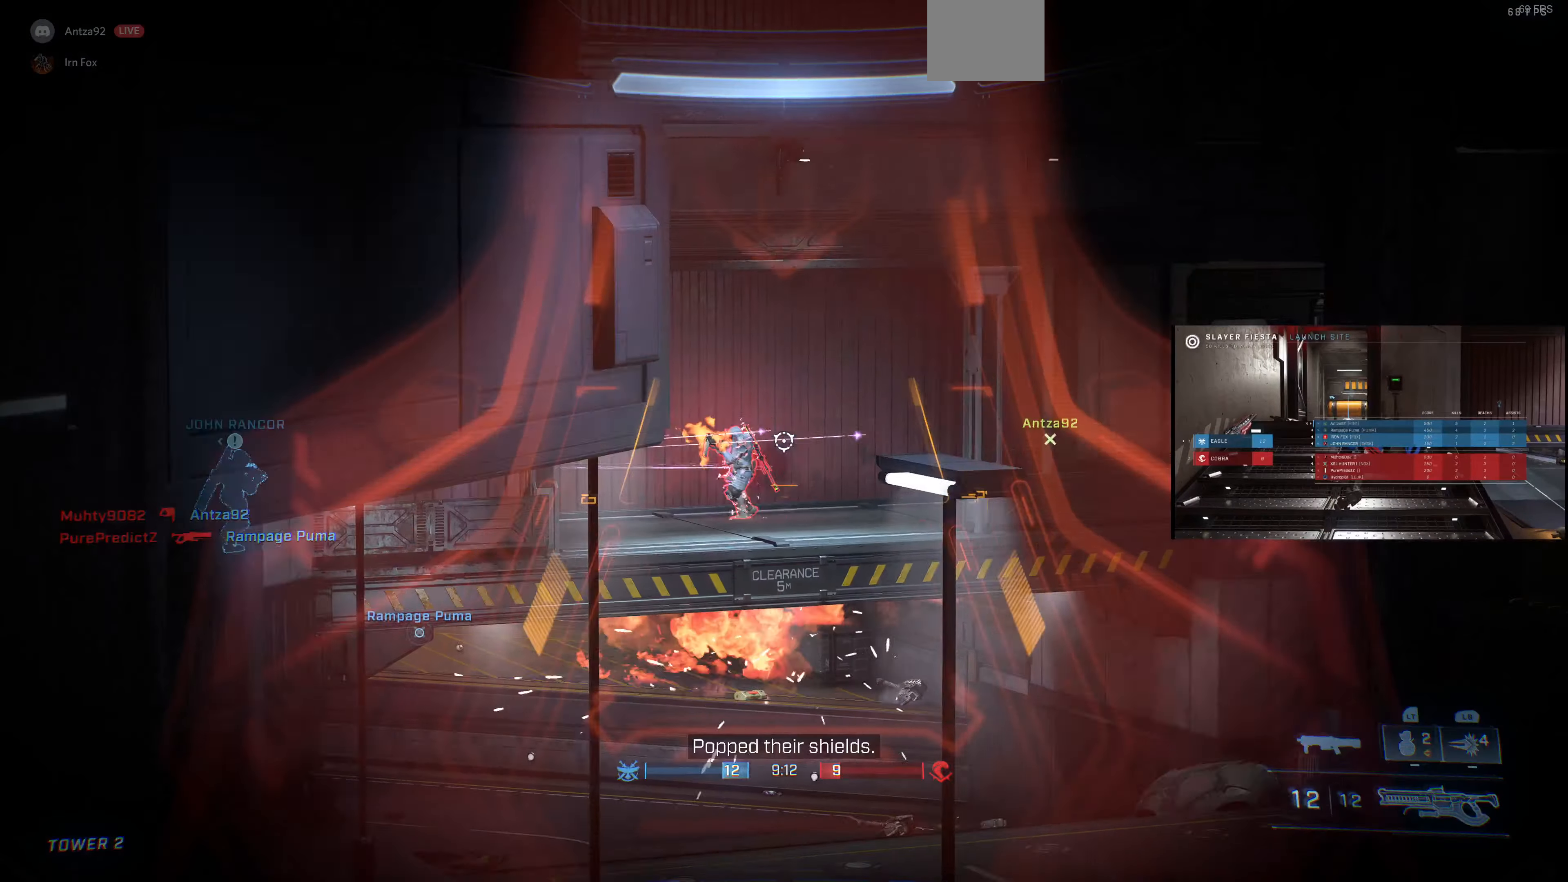
{"buttons": ["R2"], "left_stick": "center", "right_stick": "center", "events": [[34, "right_stick", "left"], [167, "right_stick", "center"], [400, "right_stick", "right"], [467, "R2", "down"], [500, "right_stick", "center"]]}
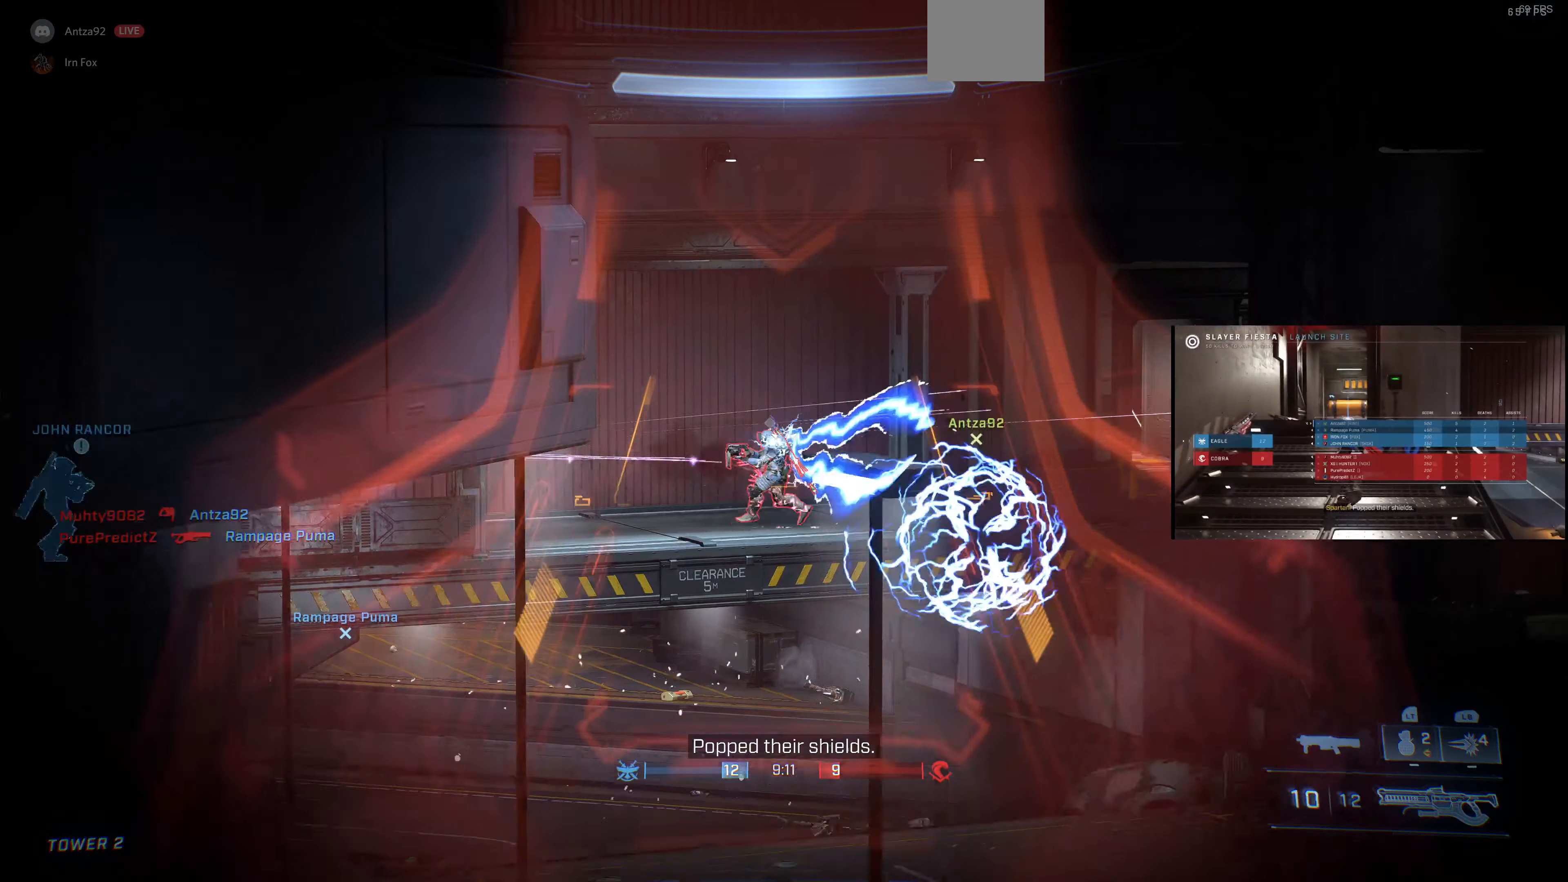
{"buttons": [], "left_stick": "center", "right_stick": "center", "events": [[67, "R2", "up"]]}
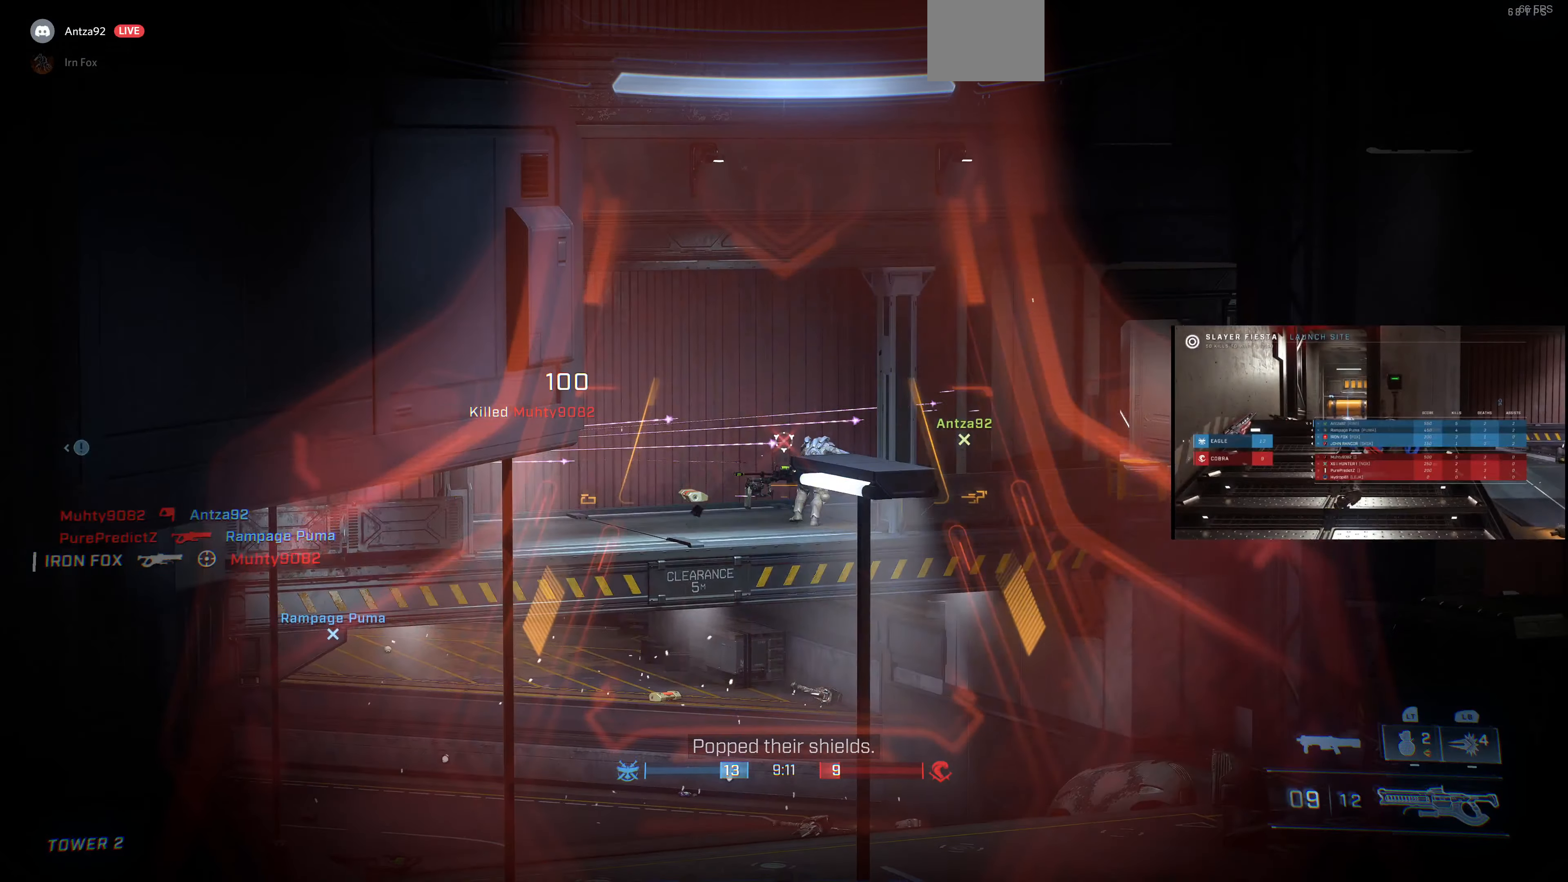
{"buttons": [], "left_stick": "center", "right_stick": "left", "events": [[34, "R1", "down"], [100, "R1", "up"], [134, "left_stick", "down-right"], [334, "left_stick", "center"], [467, "right_stick", "left"]]}
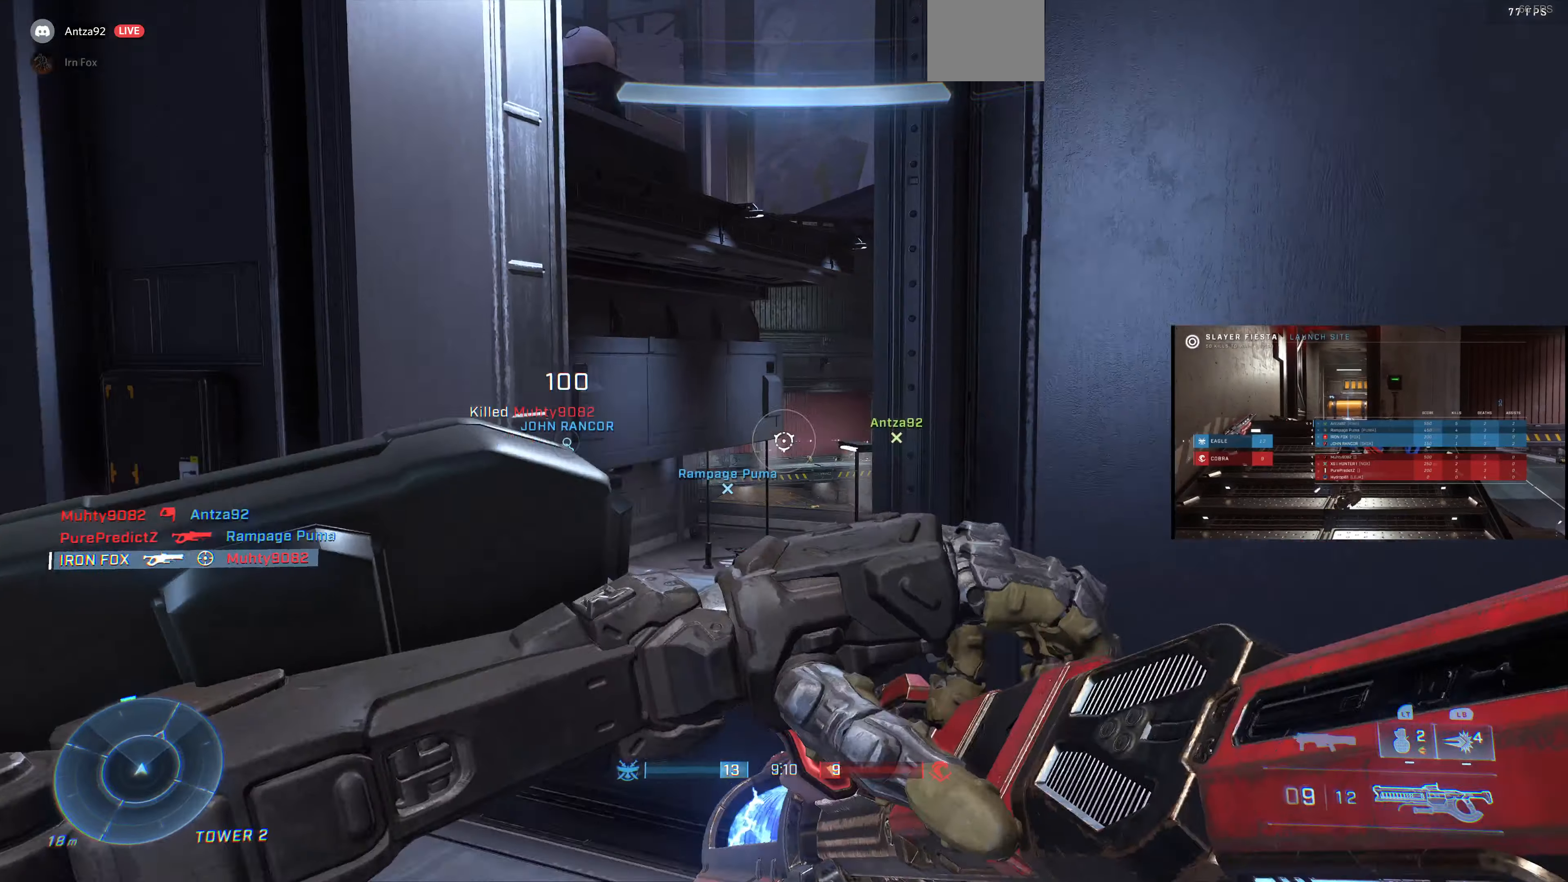
{"buttons": [], "left_stick": "center", "right_stick": "center", "events": [[67, "left_stick", "right"], [67, "right_stick", "up-left"], [167, "right_stick", "center"], [267, "left_stick", "center"], [400, "right_stick", "up-left"], [467, "right_stick", "center"]]}
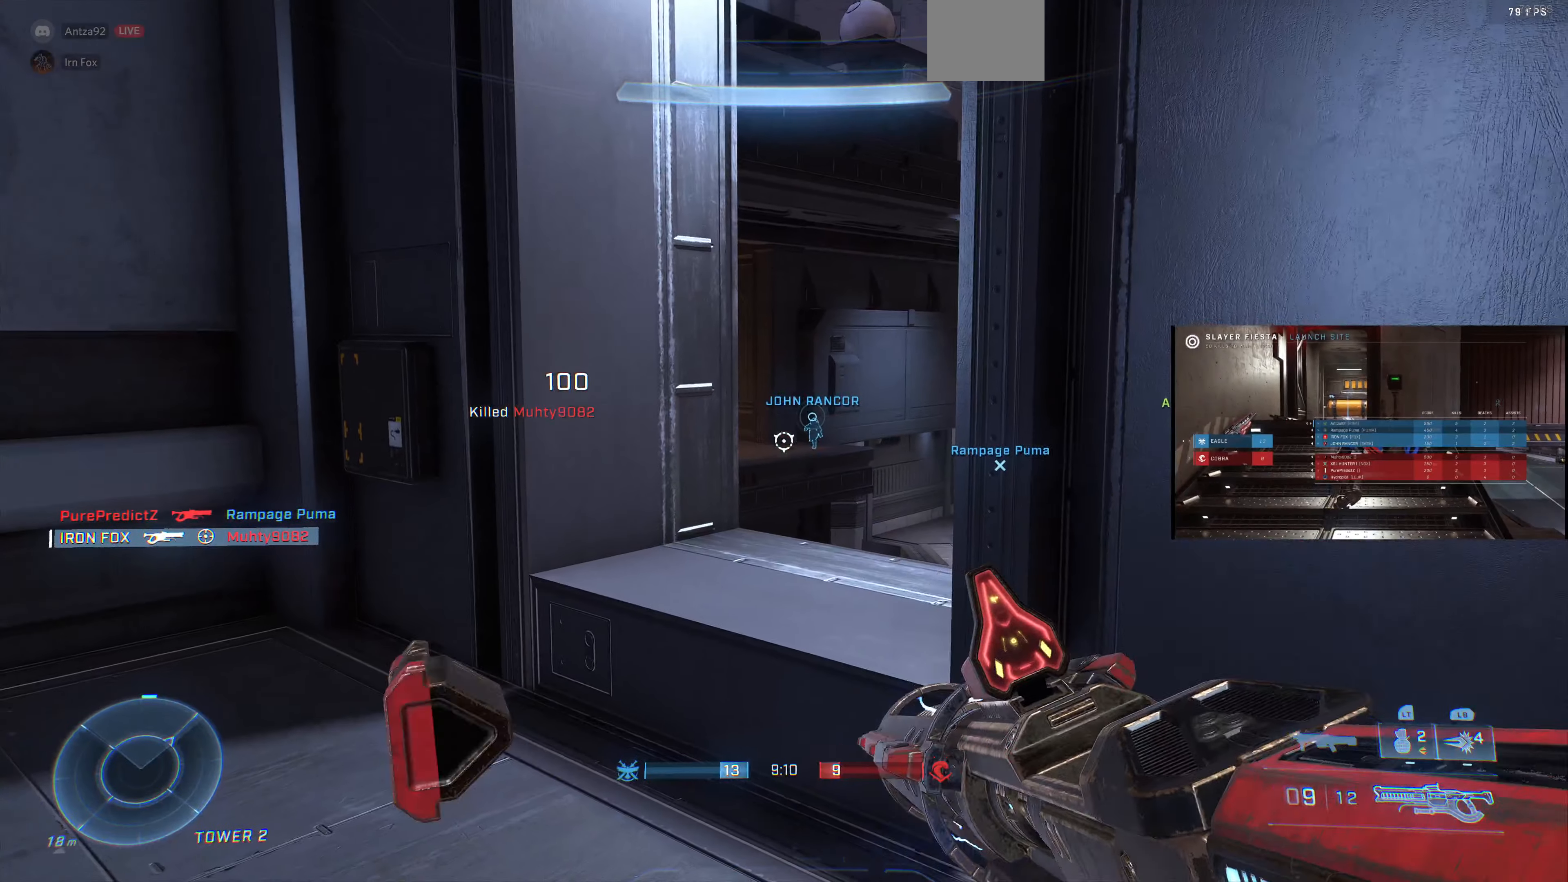
{"buttons": [], "left_stick": "left", "right_stick": "right", "events": [[334, "right_stick", "right"], [467, "left_stick", "left"]]}
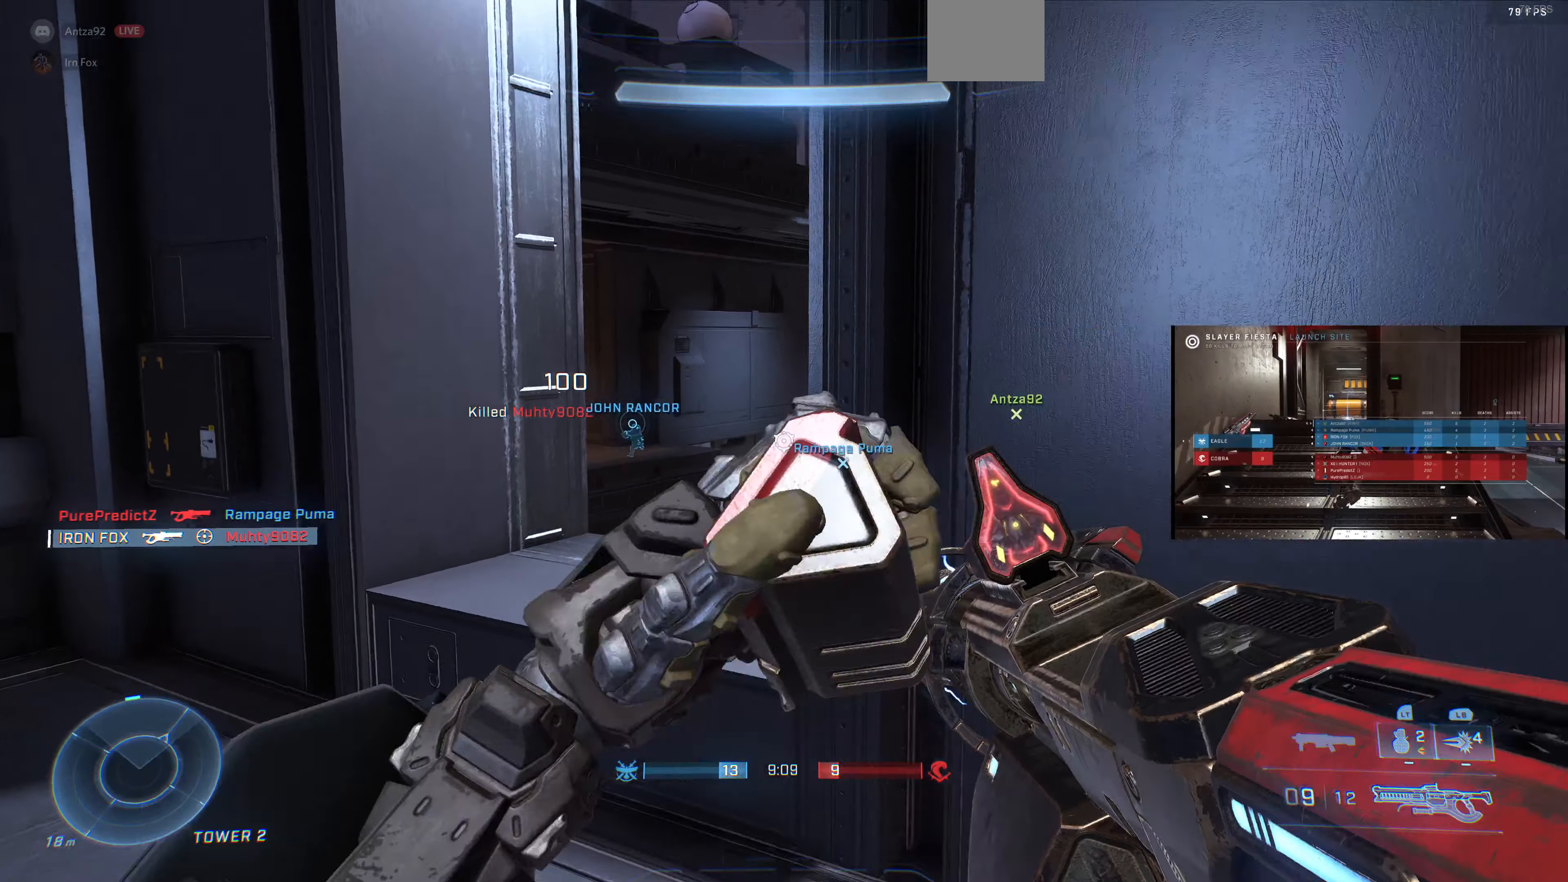
{"buttons": [], "left_stick": "center", "right_stick": "right", "events": [[34, "right_stick", "center"], [200, "left_stick", "center"], [367, "right_stick", "right"]]}
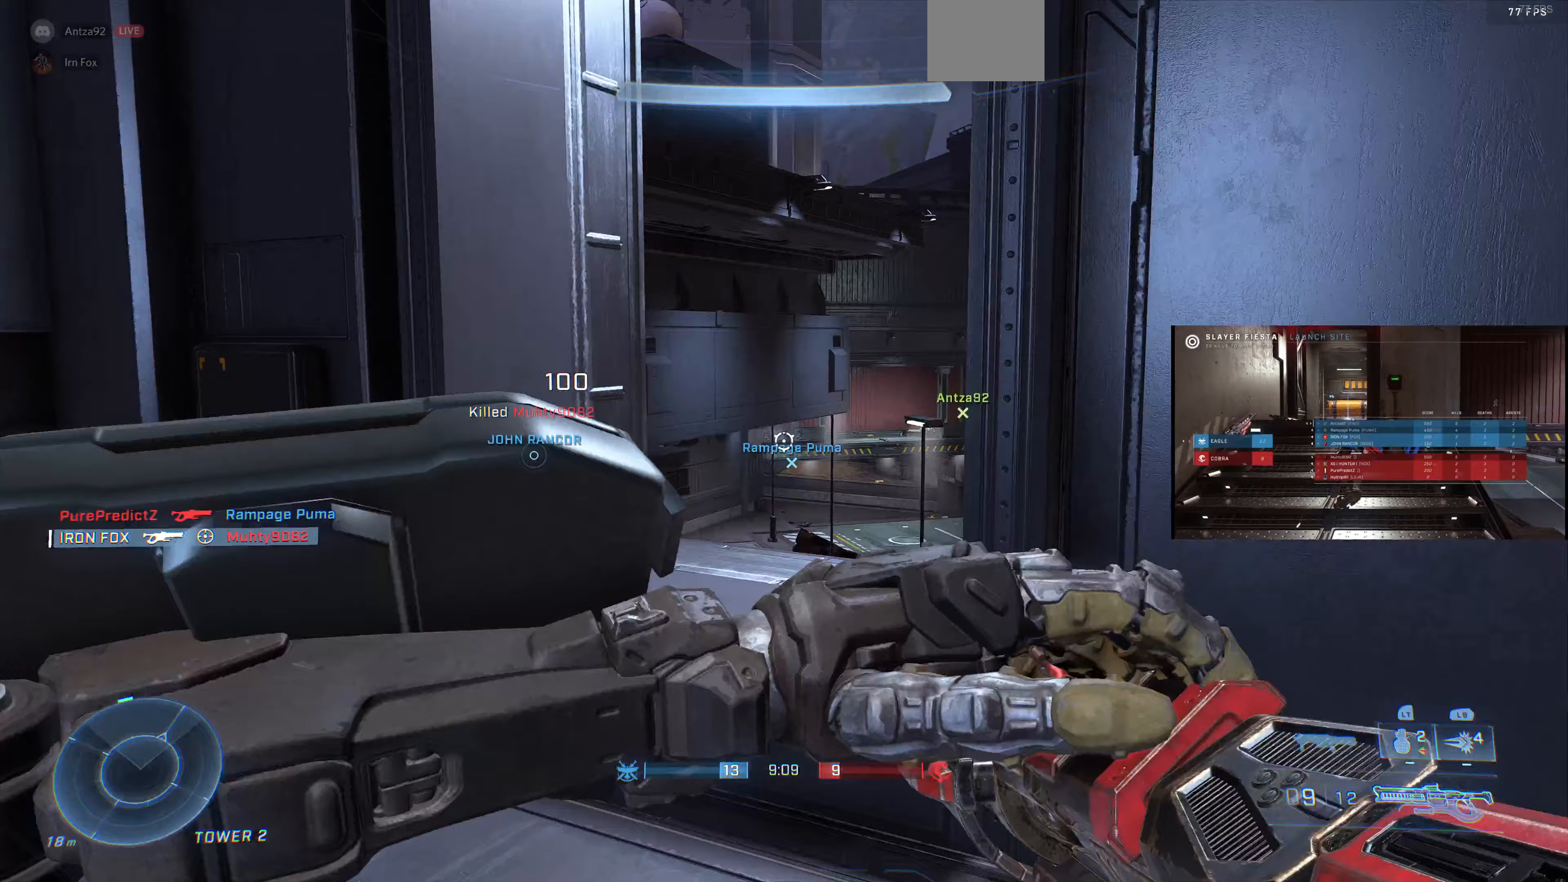
{"buttons": [], "left_stick": "left", "right_stick": "center", "events": [[67, "left_stick", "left"], [233, "left_stick", "center"], [233, "right_stick", "center"], [500, "left_stick", "left"]]}
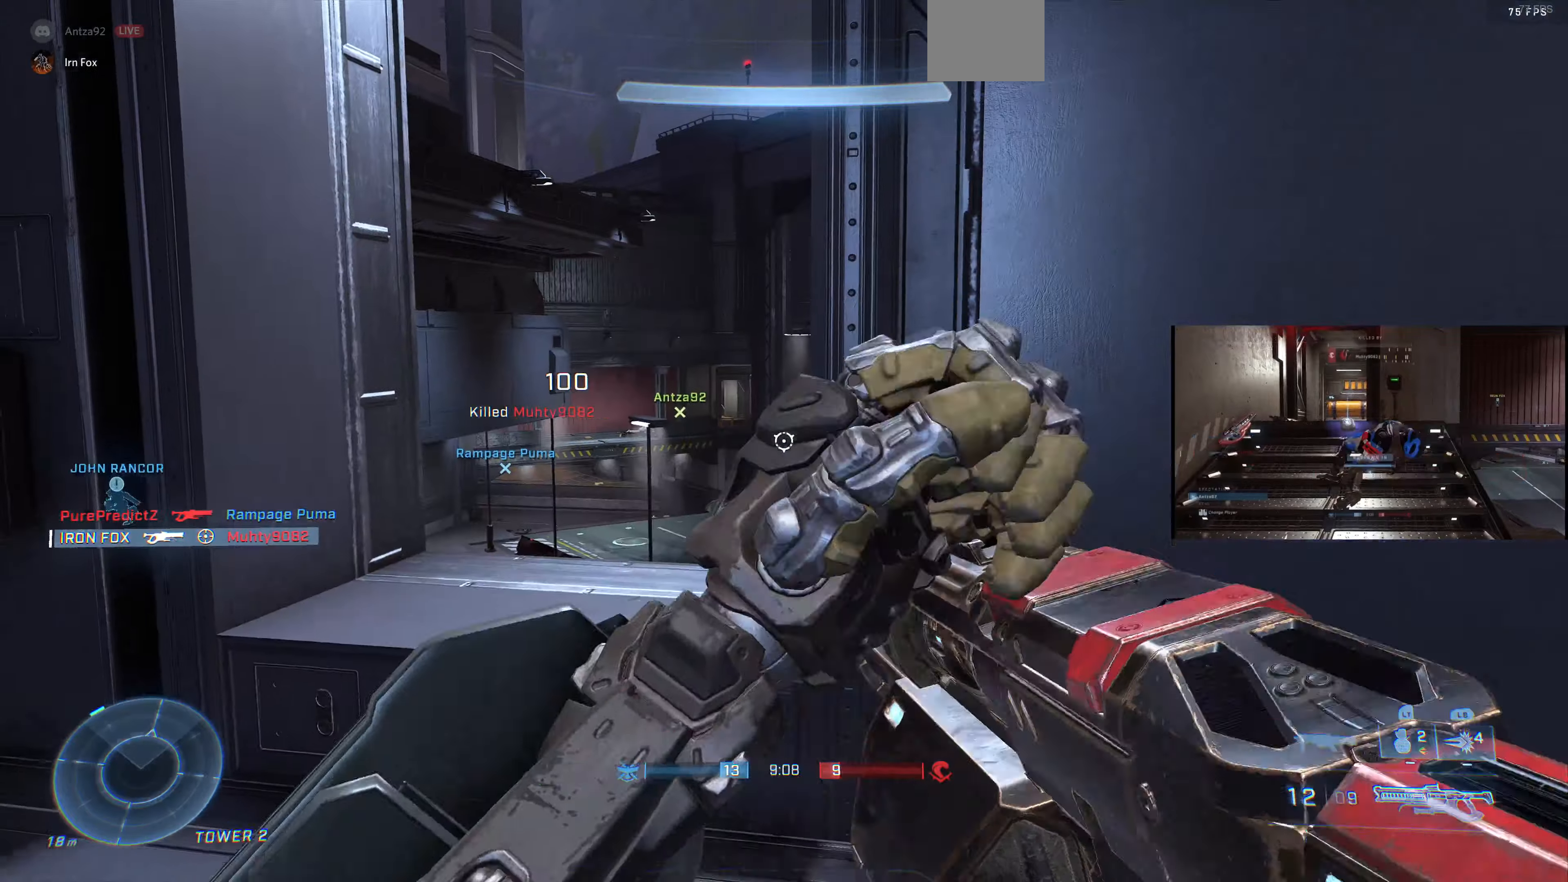
{"buttons": [], "left_stick": "center", "right_stick": "center", "events": [[33, "right_stick", "right"], [433, "right_stick", "center"], [467, "left_stick", "center"]]}
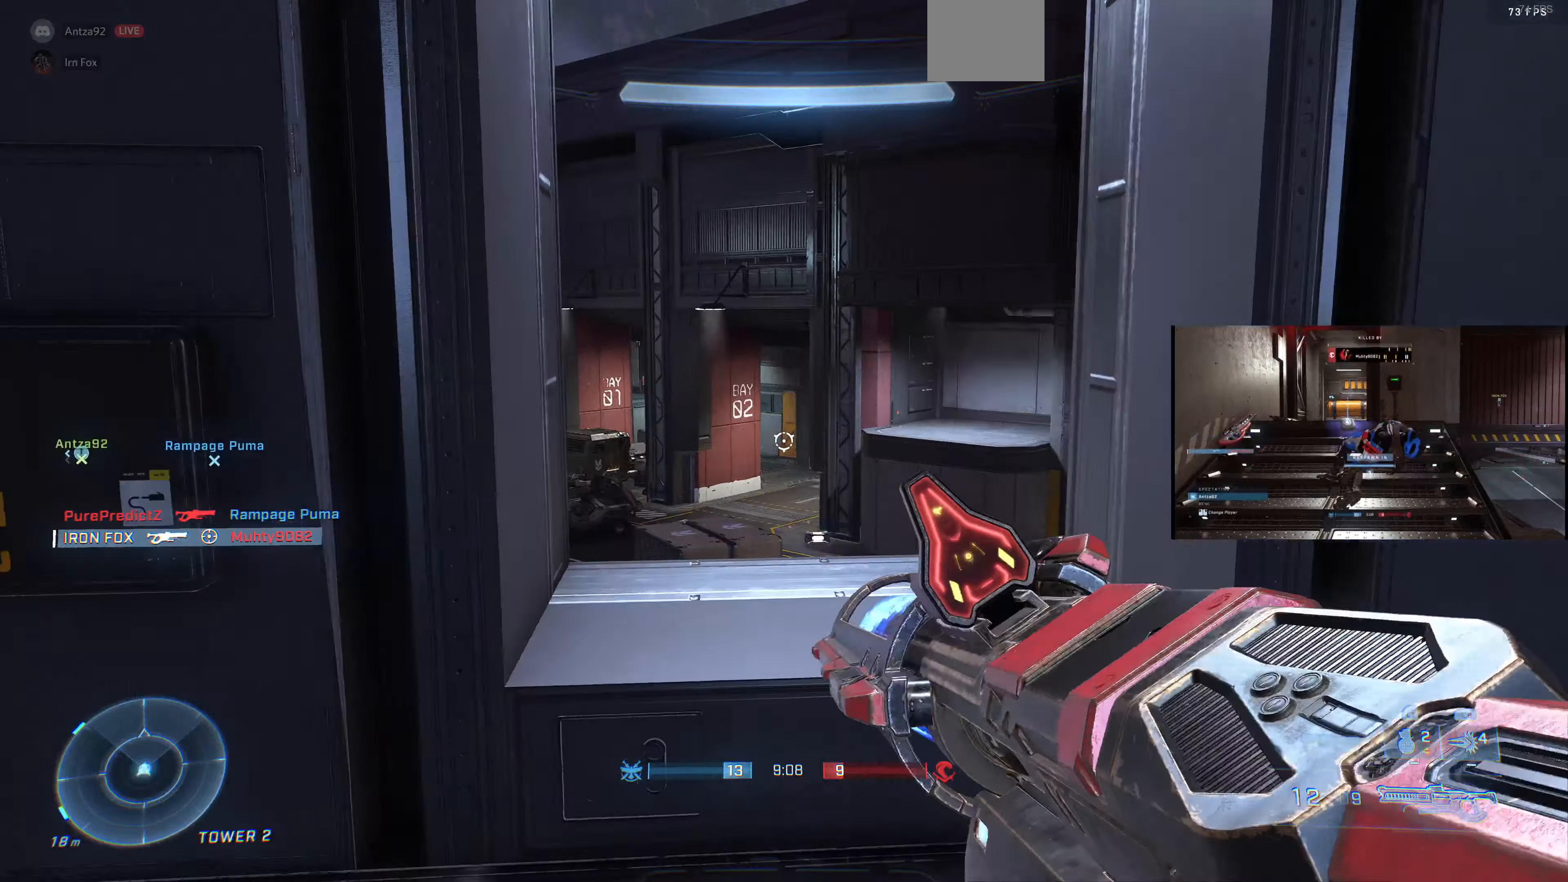
{"buttons": [], "left_stick": "up-left", "right_stick": "center", "events": [[33, "right_stick", "up-right"], [233, "right_stick", "center"], [367, "left_stick", "up-left"]]}
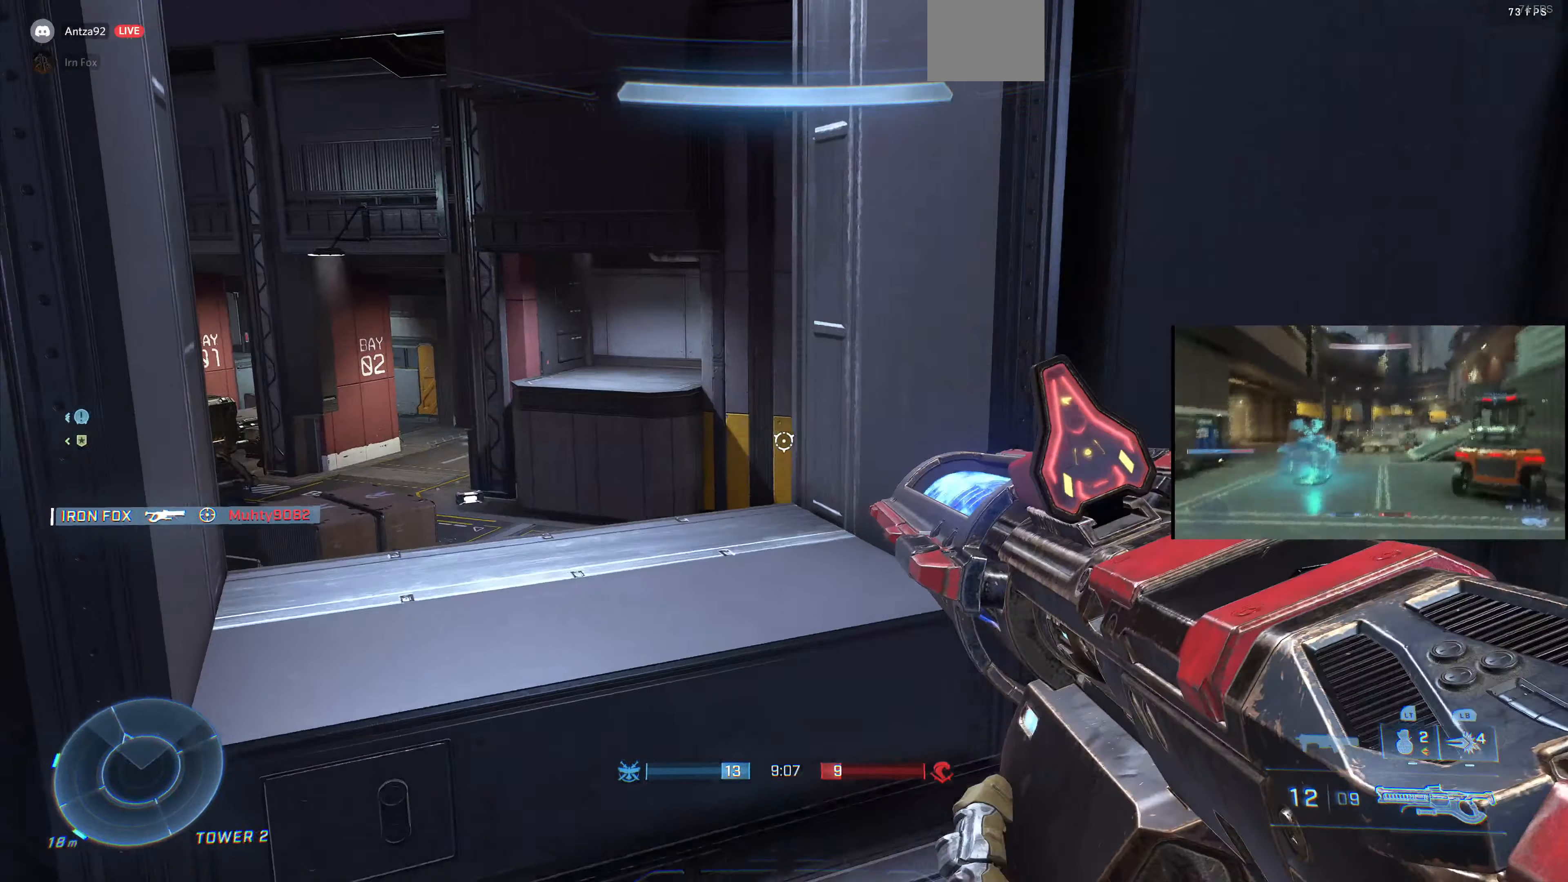
{"buttons": [], "left_stick": "center", "right_stick": "center", "events": [[167, "right_stick", "right"], [367, "left_stick", "center"], [400, "right_stick", "center"]]}